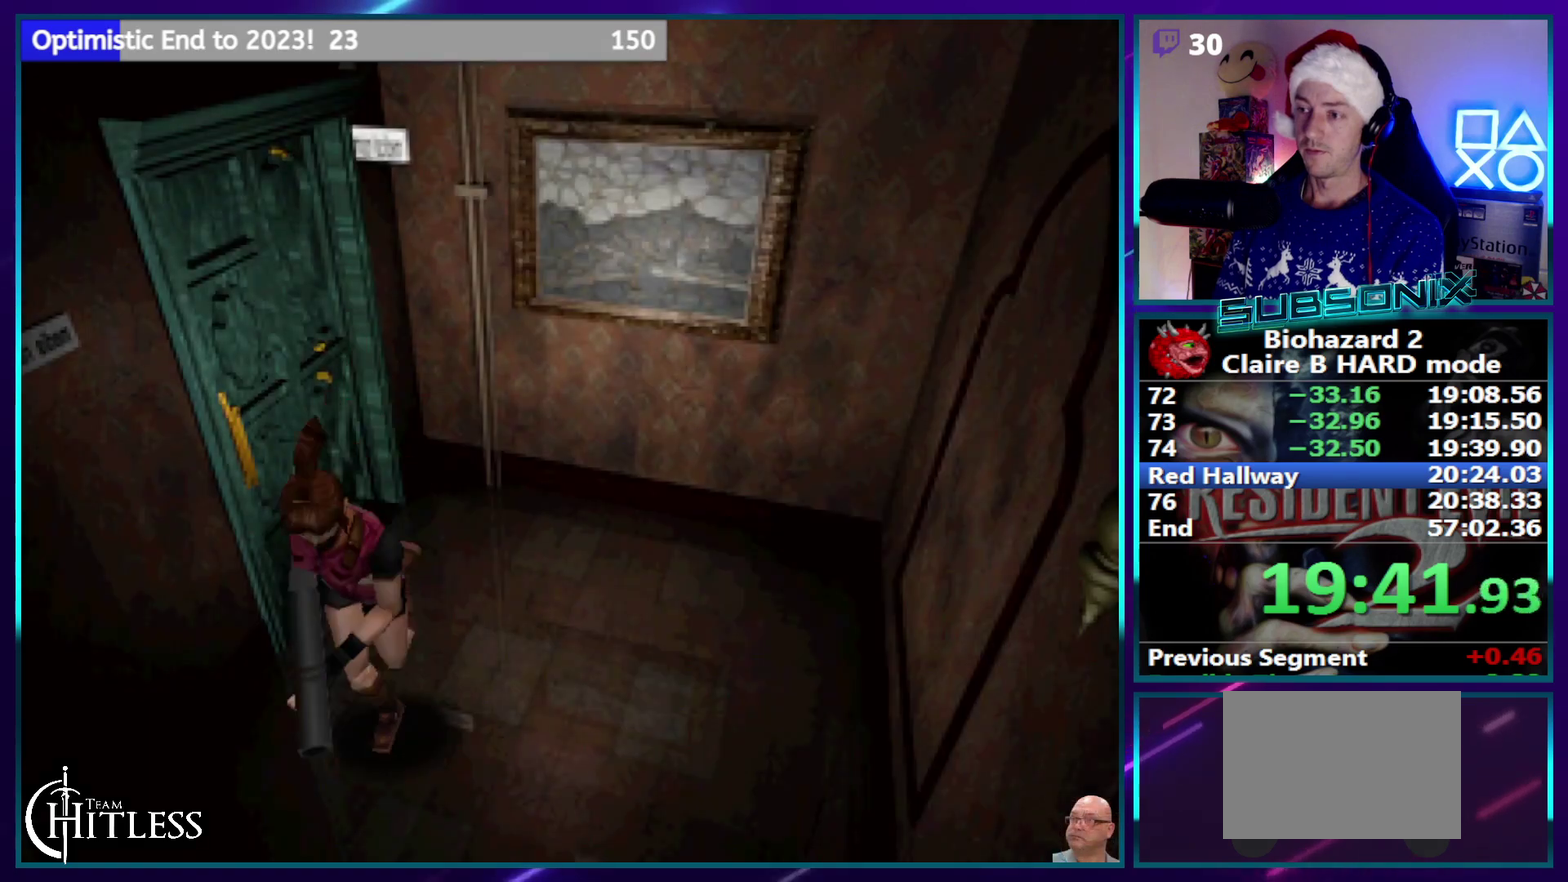
Gameplay with a controller (PlayStation layout); each line is a JSON object with the inputs held at the frame after it. "events" lists button and stick changes between this image and that frame as [ms after this image, input, new state], when the widget could be followed in between. Not read: DPAD_DOWN L1 L3 R3.
{"buttons": ["SQUARE", "DPAD_UP"], "events": [[117, "DPAD_RIGHT", "up"]]}
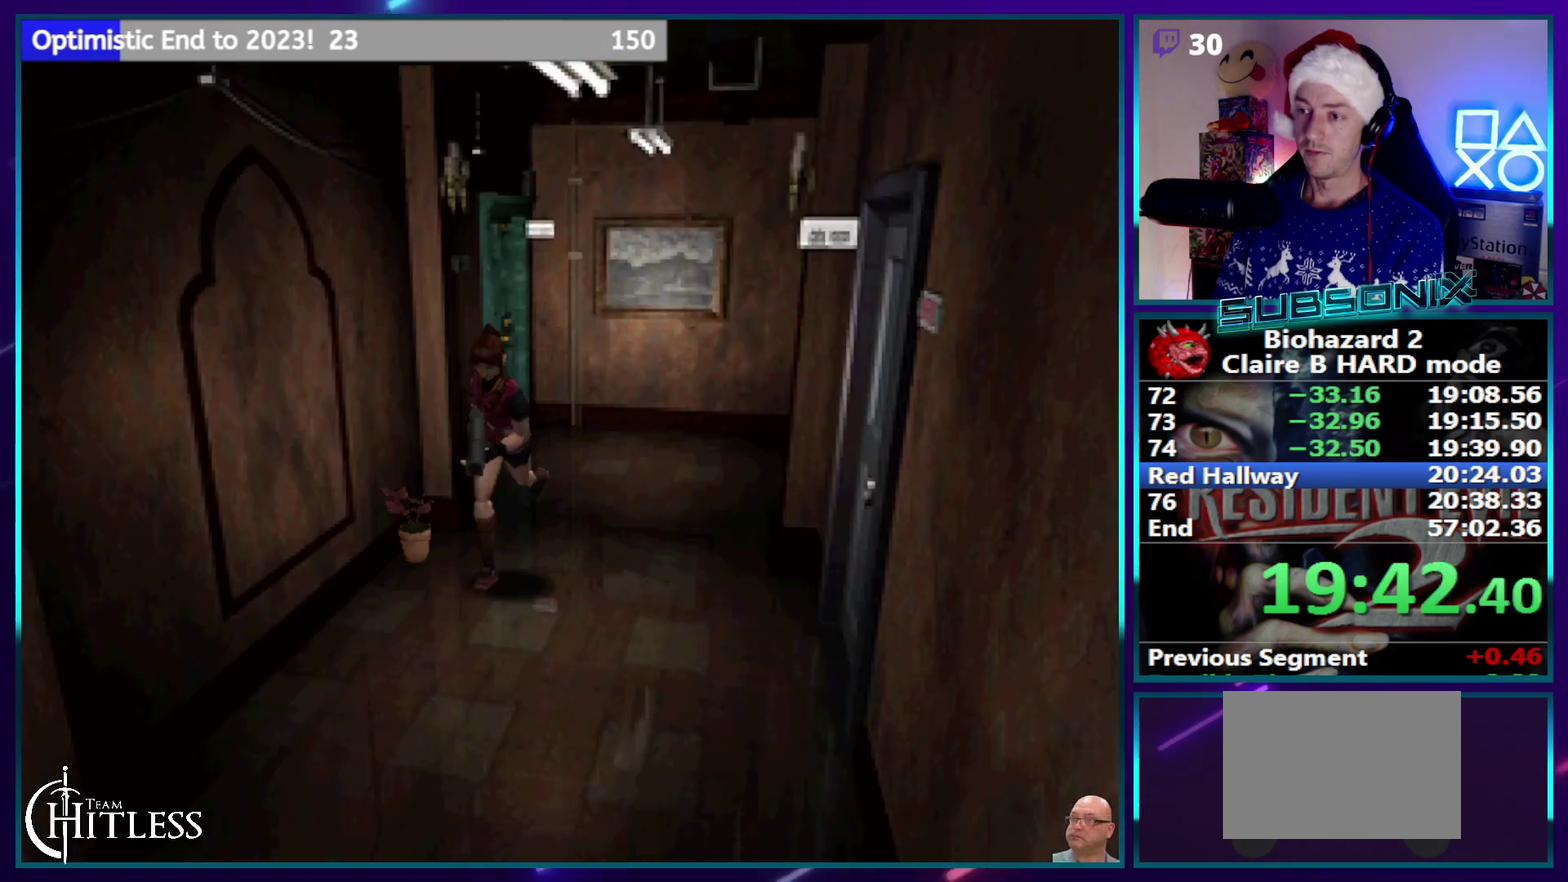
{"buttons": ["SQUARE", "DPAD_UP"], "events": []}
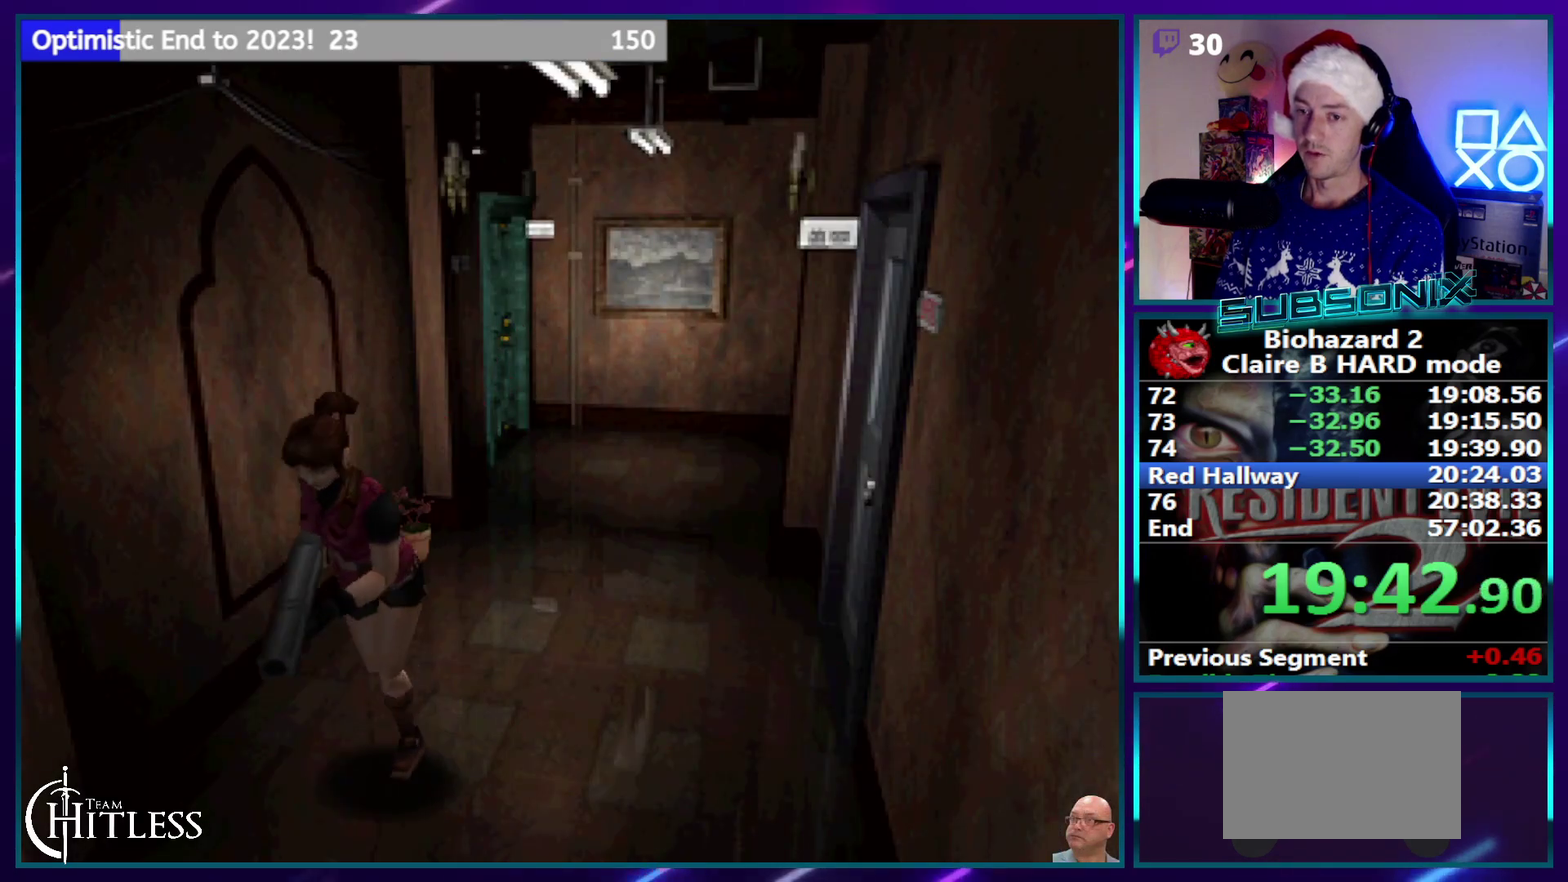
{"buttons": ["SQUARE", "DPAD_UP"], "events": []}
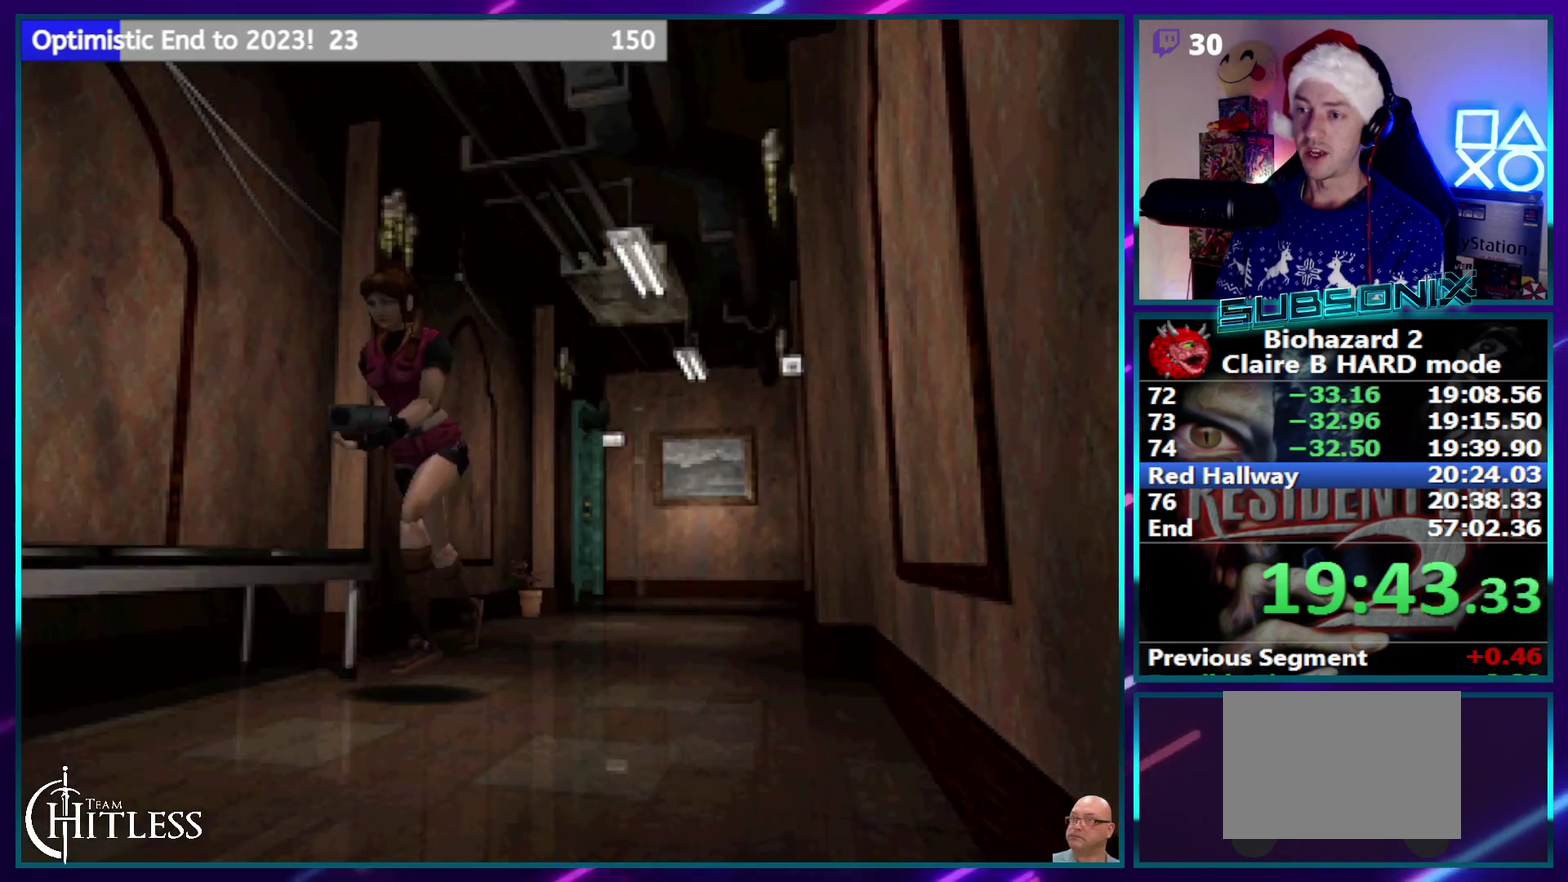
{"buttons": ["SQUARE", "DPAD_UP"], "events": []}
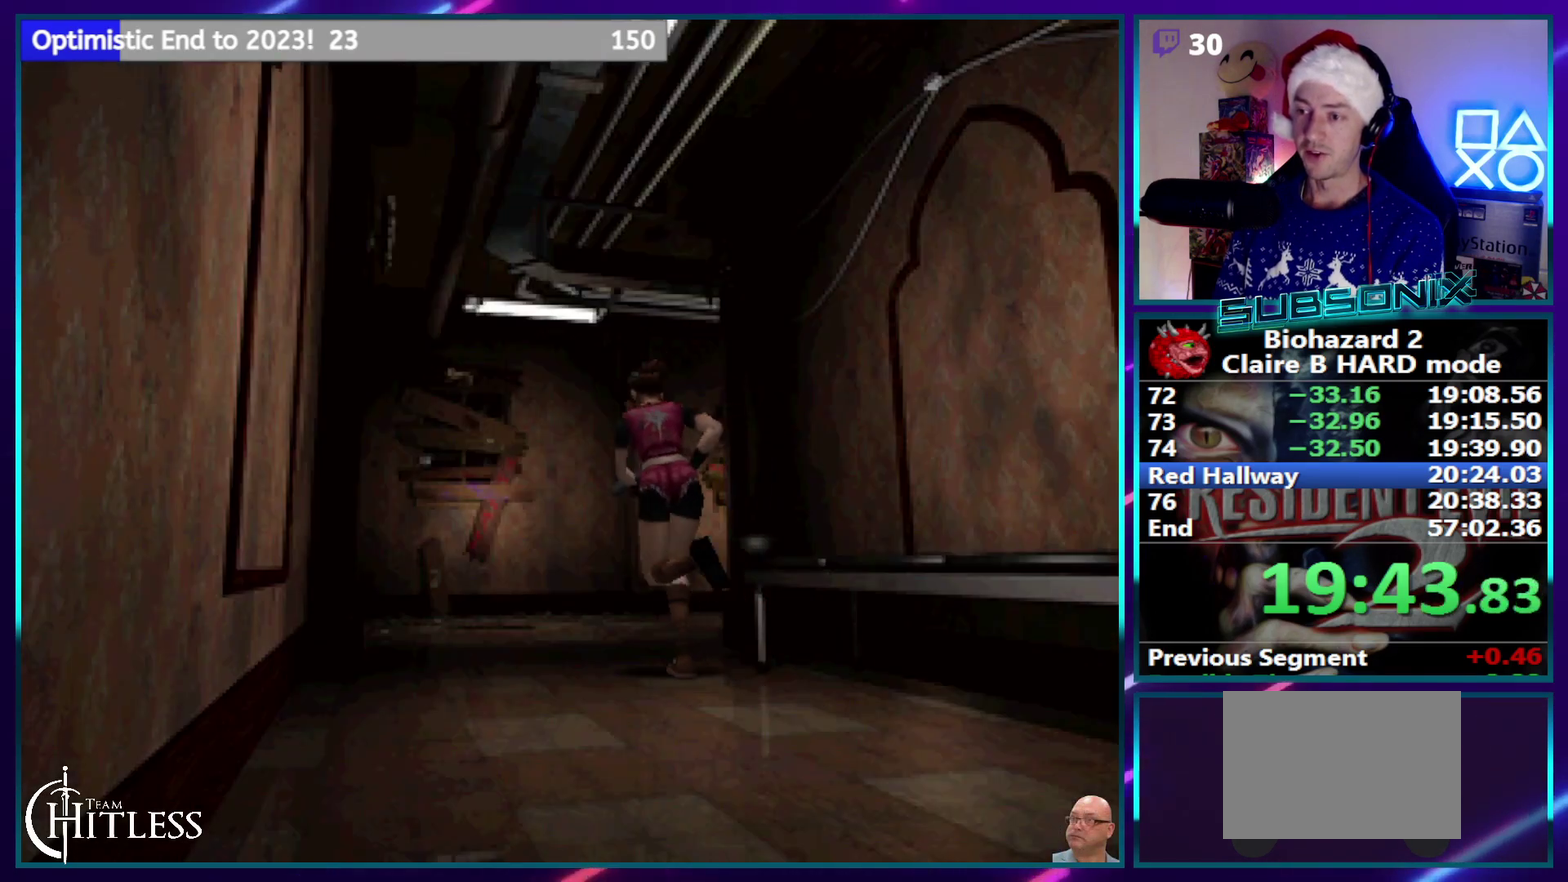
{"buttons": ["SQUARE", "DPAD_UP", "DPAD_RIGHT"], "events": [[283, "DPAD_RIGHT", "down"]]}
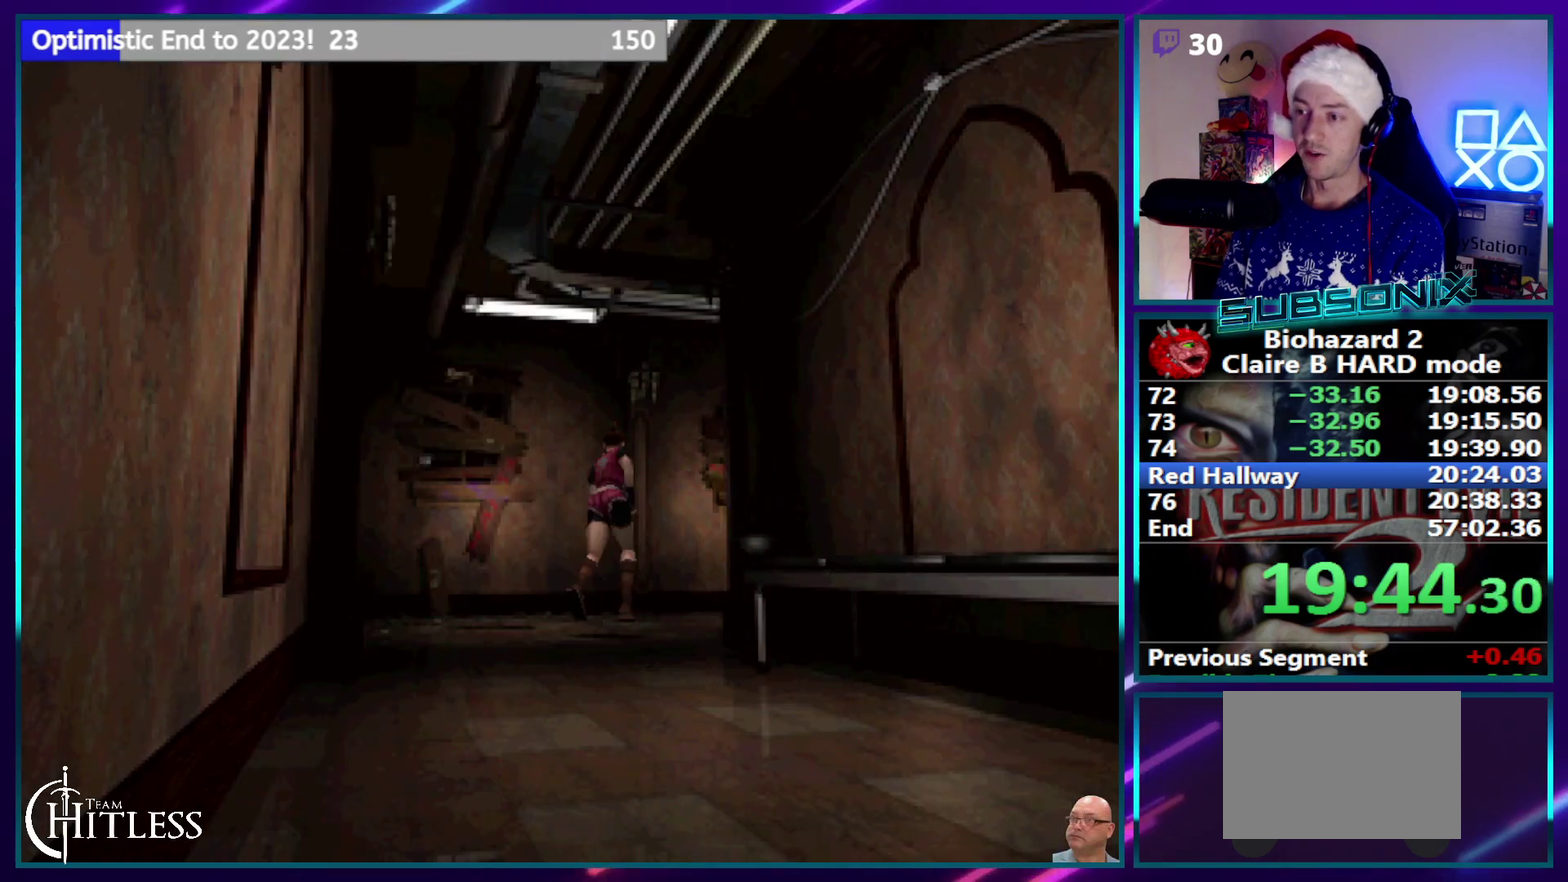
{"buttons": ["SQUARE", "DPAD_UP"], "events": [[450, "DPAD_RIGHT", "up"]]}
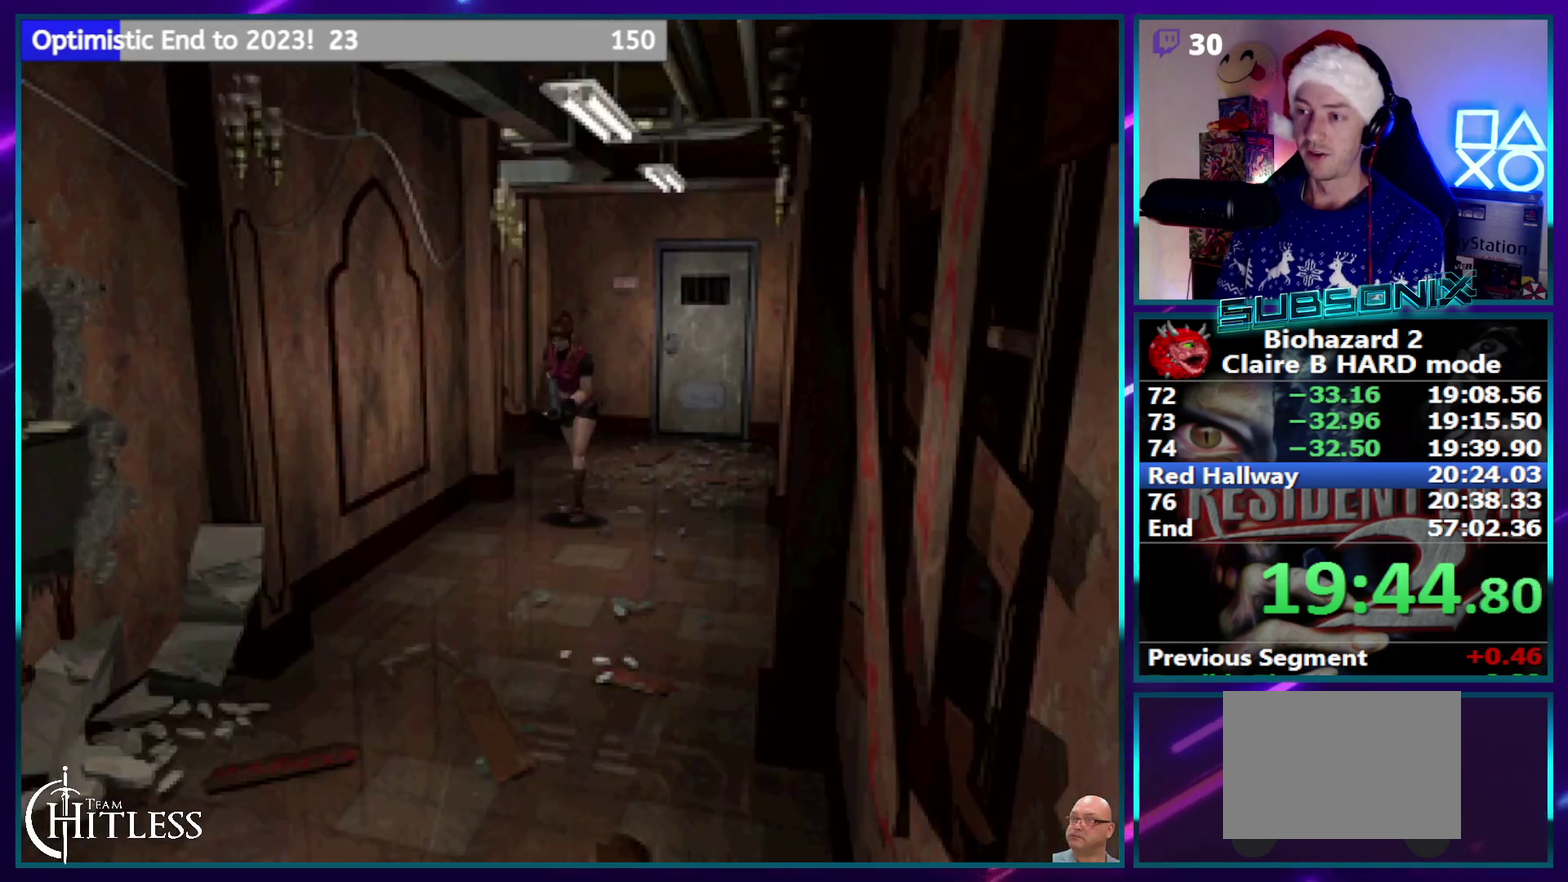
{"buttons": ["SQUARE", "DPAD_UP"], "events": []}
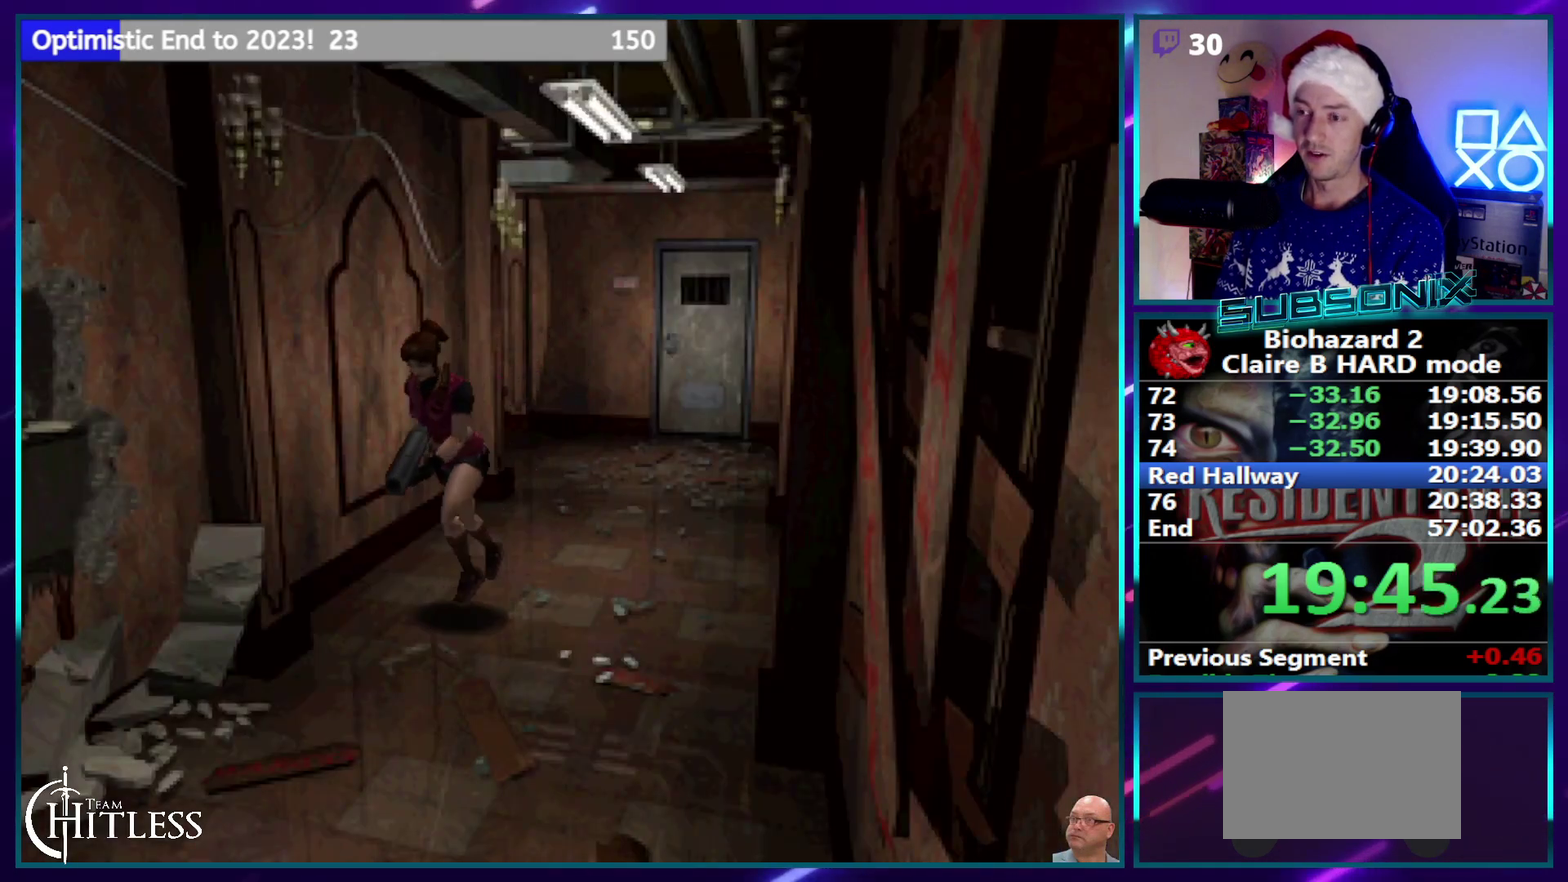
{"buttons": ["SQUARE", "DPAD_UP"], "events": []}
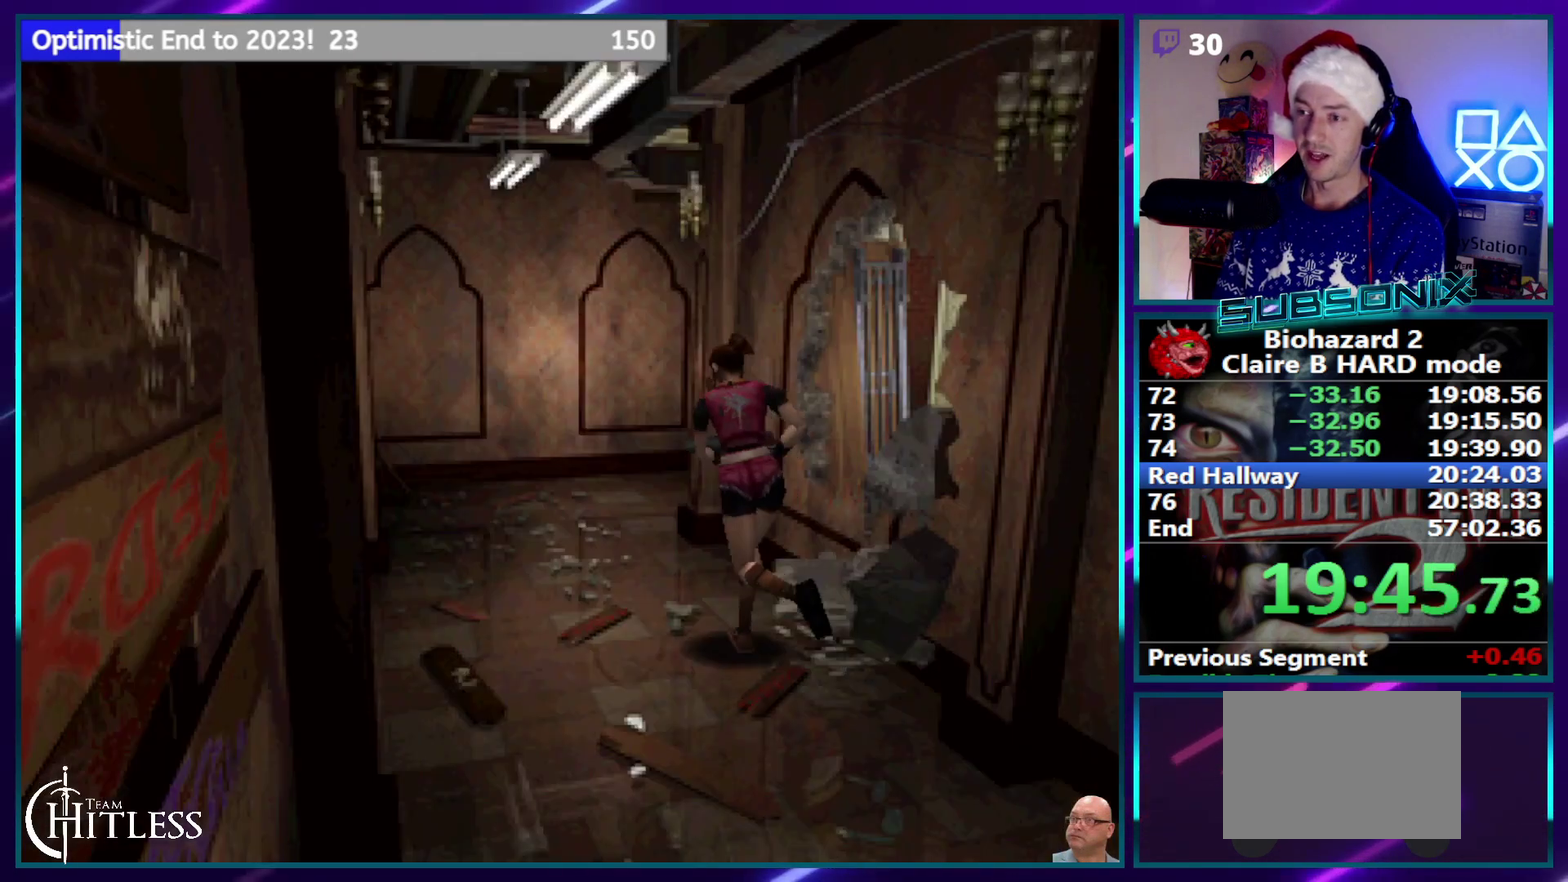
{"buttons": ["SQUARE", "DPAD_UP", "DPAD_RIGHT"], "events": [[483, "DPAD_RIGHT", "down"]]}
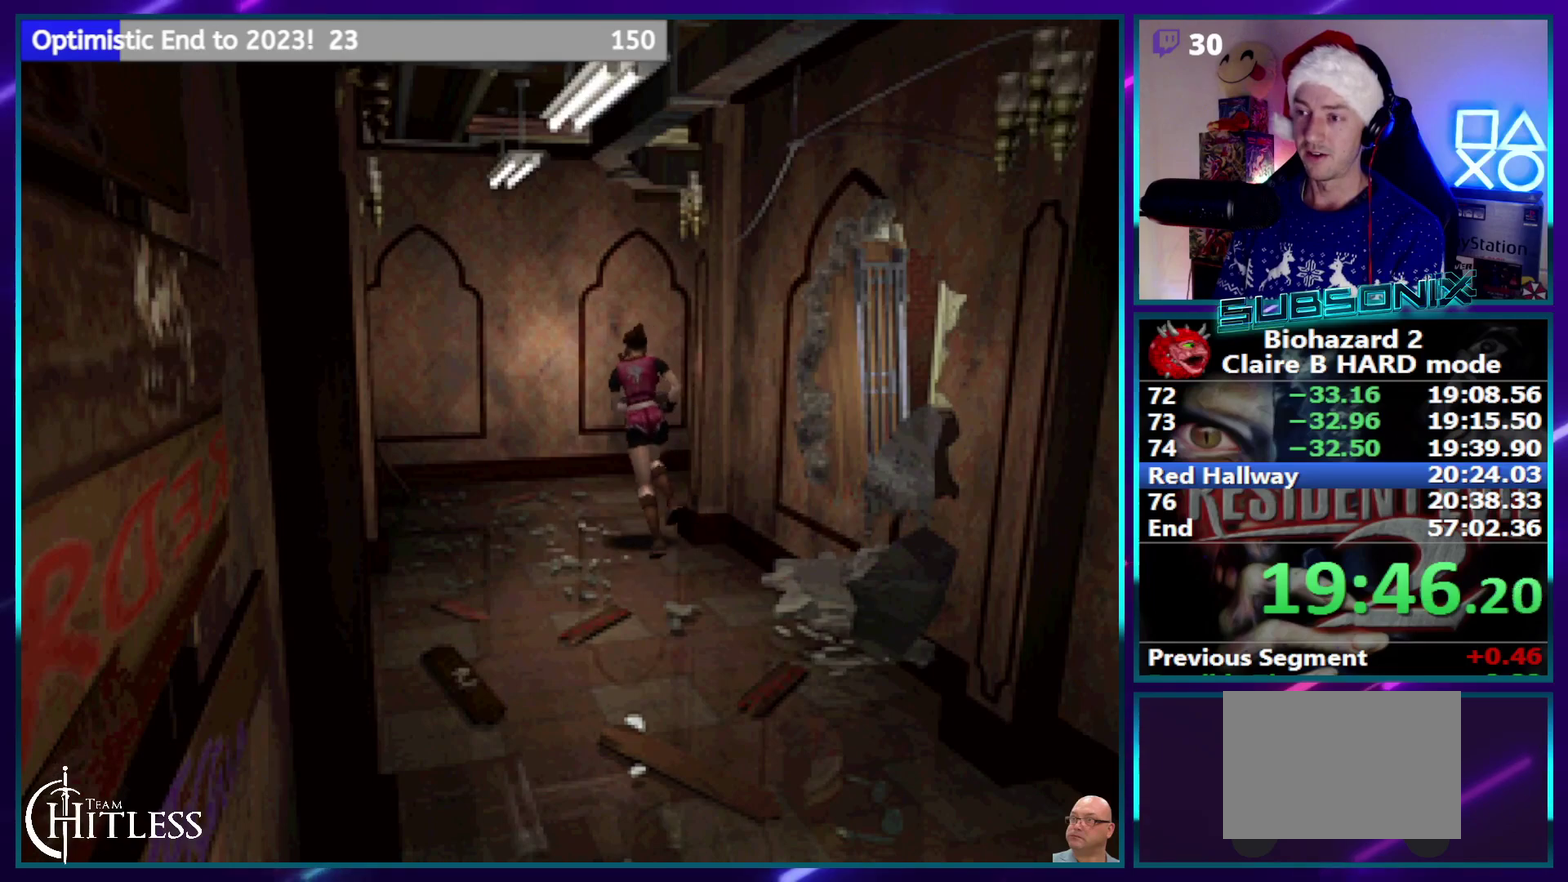
{"buttons": ["SQUARE", "DPAD_UP", "DPAD_RIGHT"], "events": []}
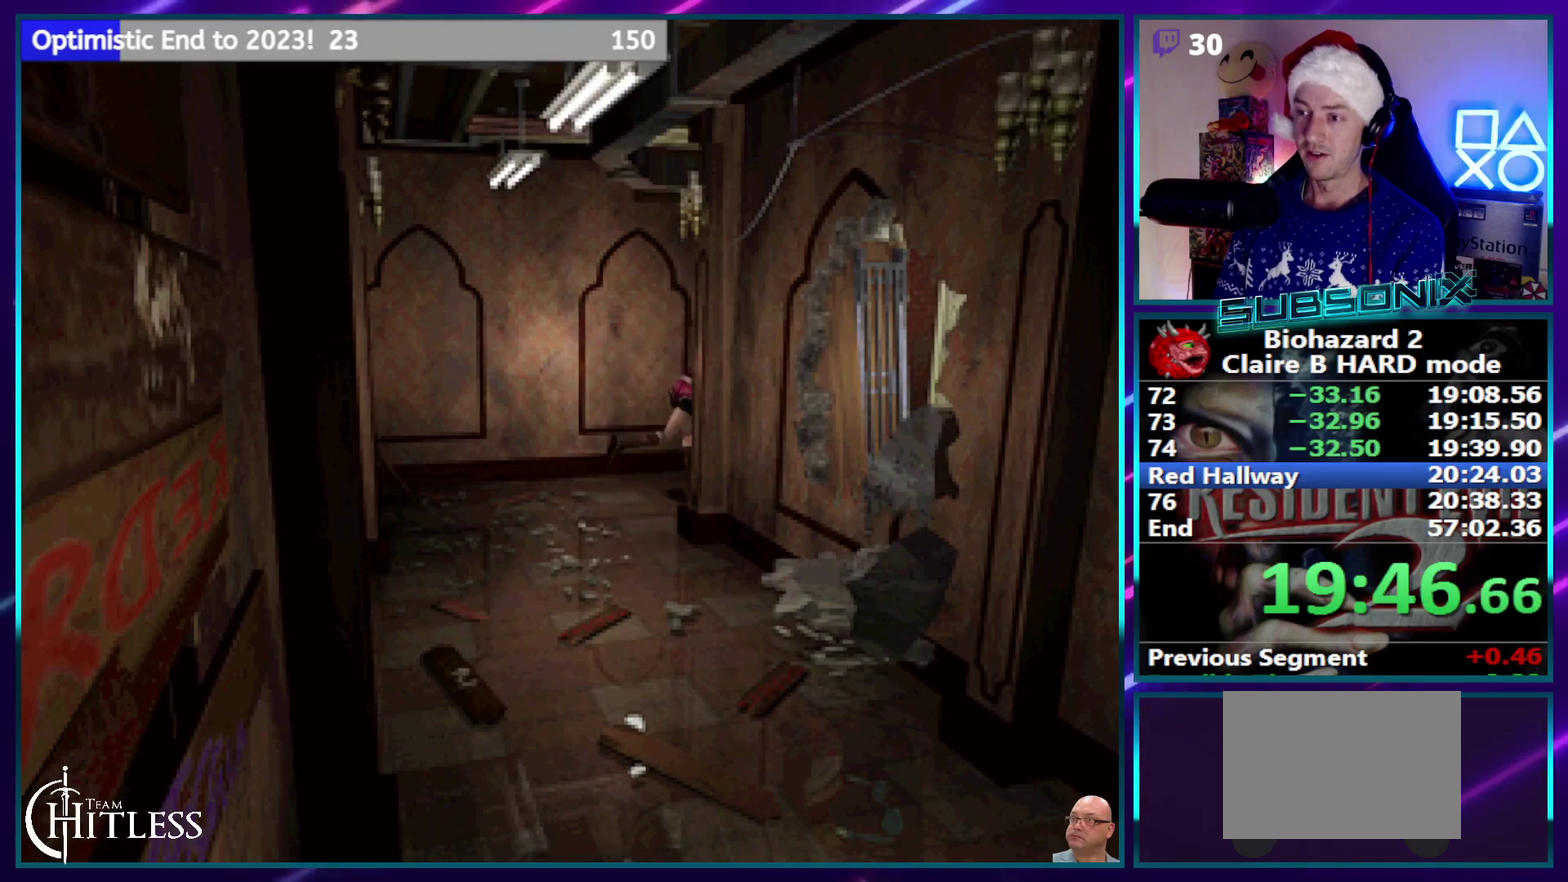
{"buttons": ["SQUARE", "DPAD_UP"], "events": [[200, "DPAD_RIGHT", "up"]]}
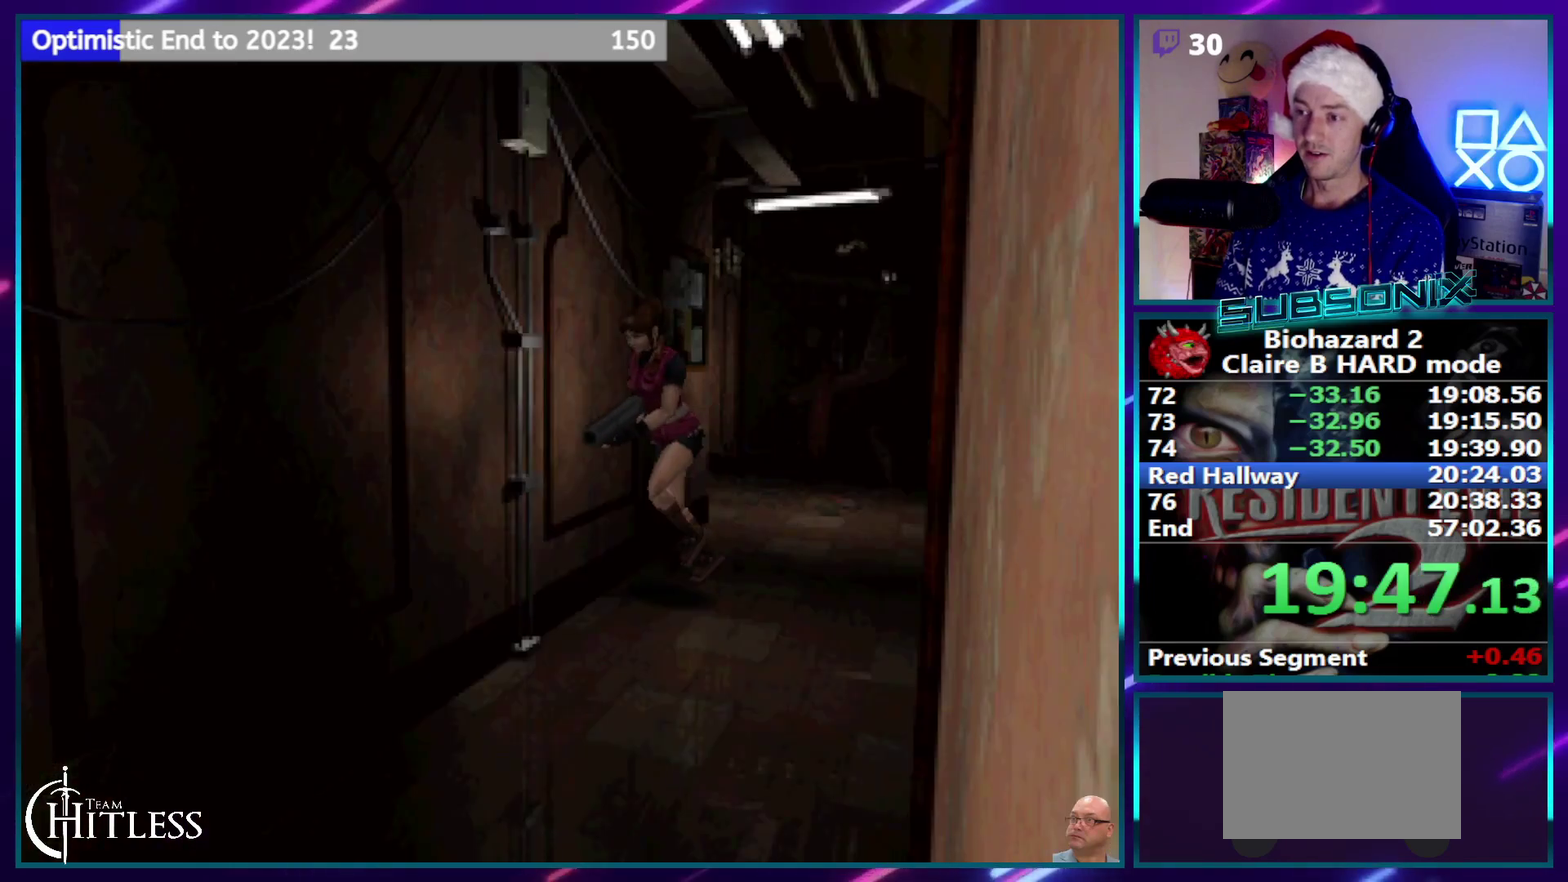
{"buttons": ["SQUARE", "DPAD_UP"], "events": []}
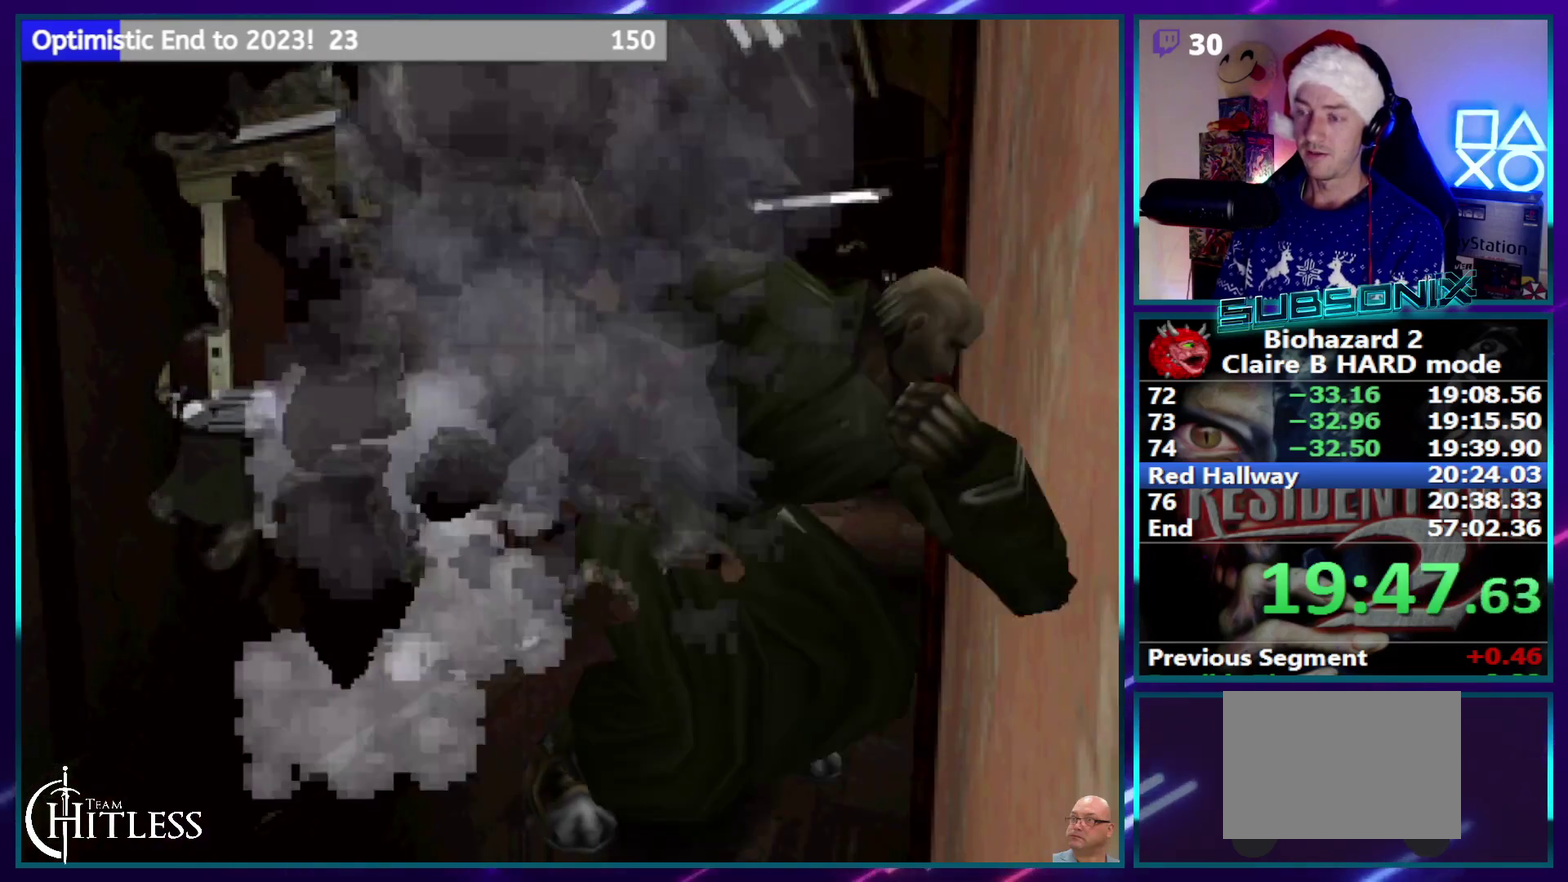
{"buttons": ["SQUARE", "DPAD_UP"], "events": []}
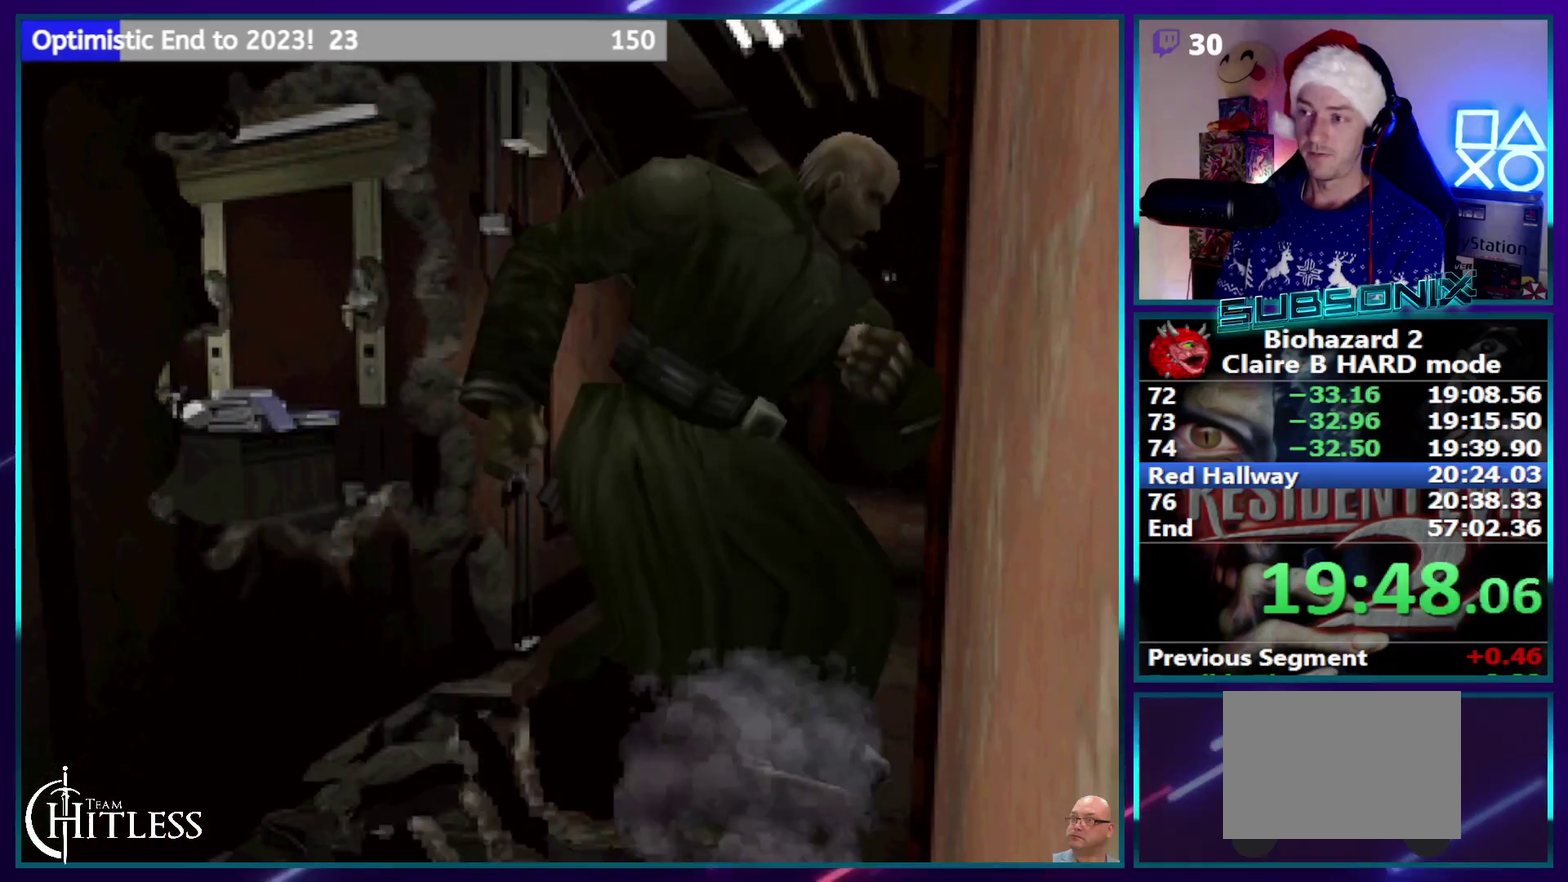
{"buttons": ["SQUARE", "DPAD_UP"], "events": []}
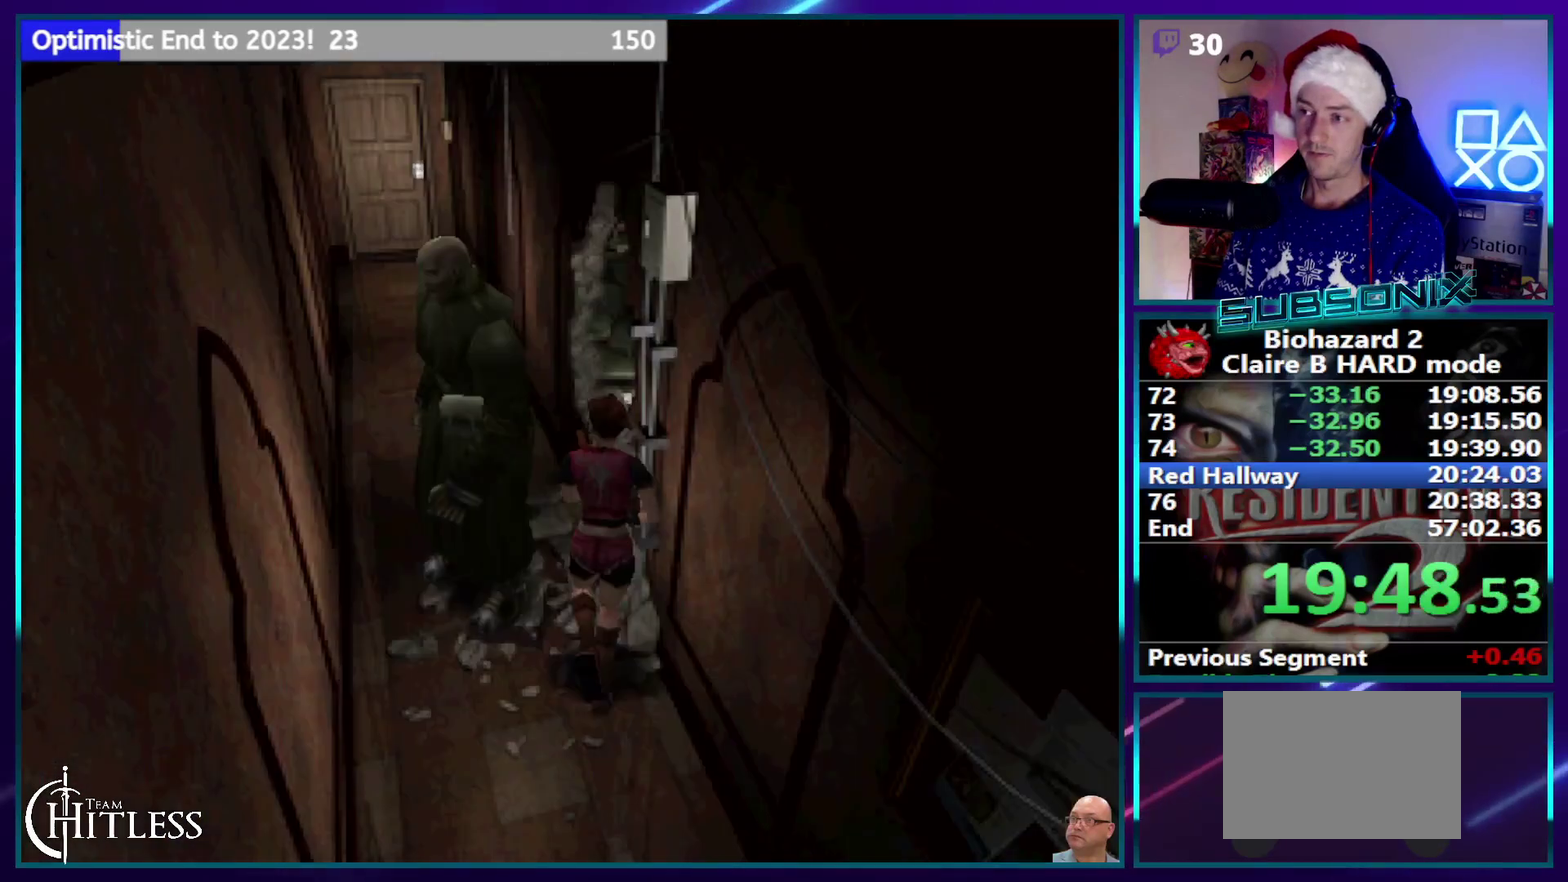
{"buttons": ["SQUARE", "DPAD_UP"], "events": [[250, "DPAD_LEFT", "down"], [400, "DPAD_LEFT", "up"]]}
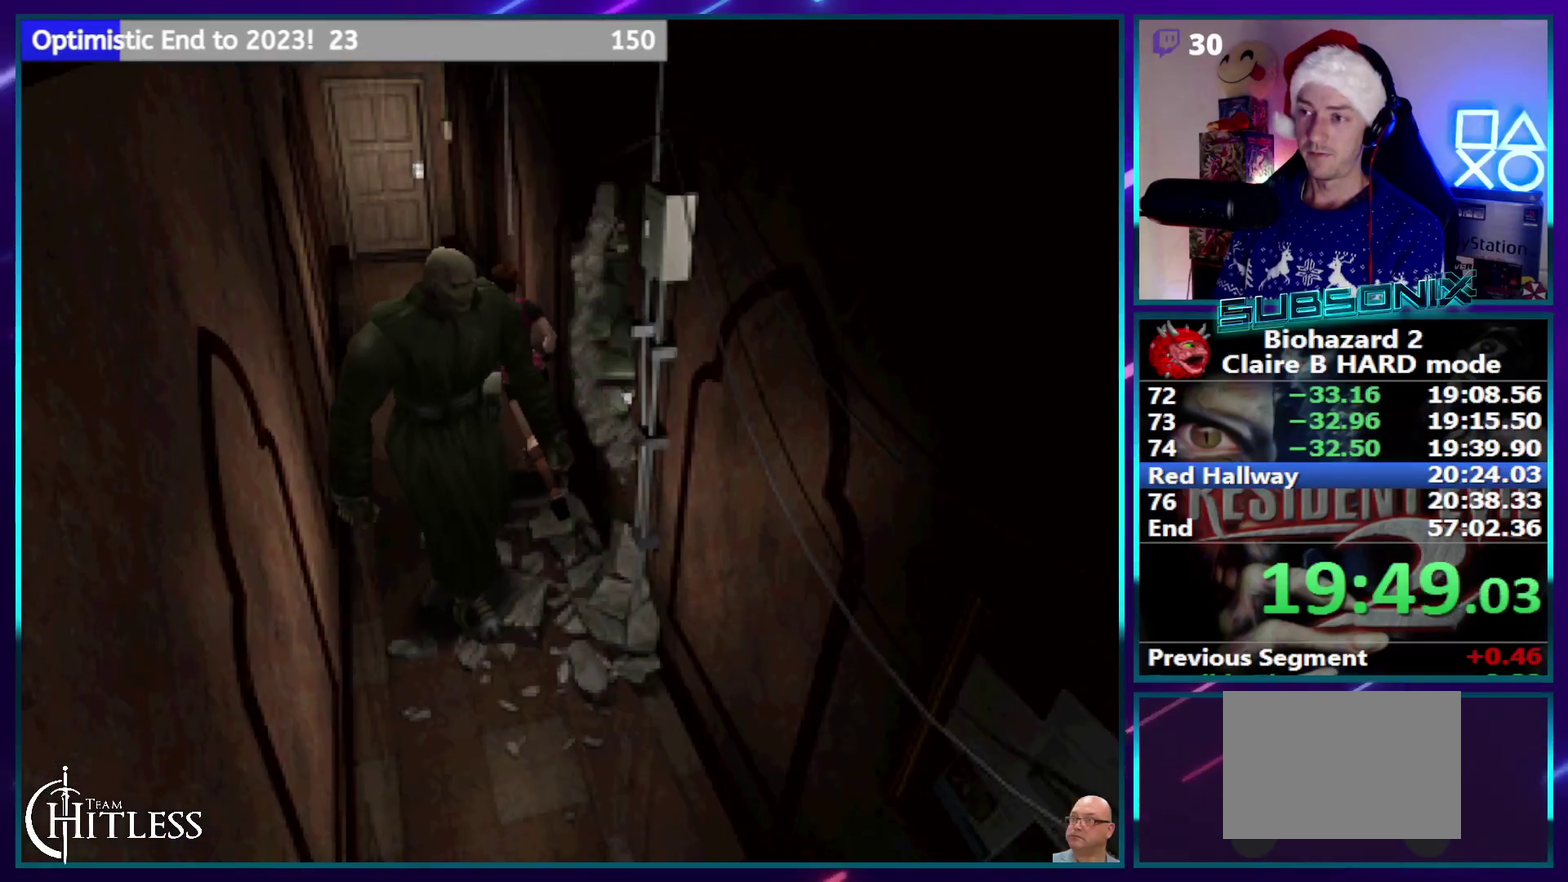
{"buttons": ["CROSS", "SQUARE", "DPAD_UP"], "events": [[417, "CROSS", "down"]]}
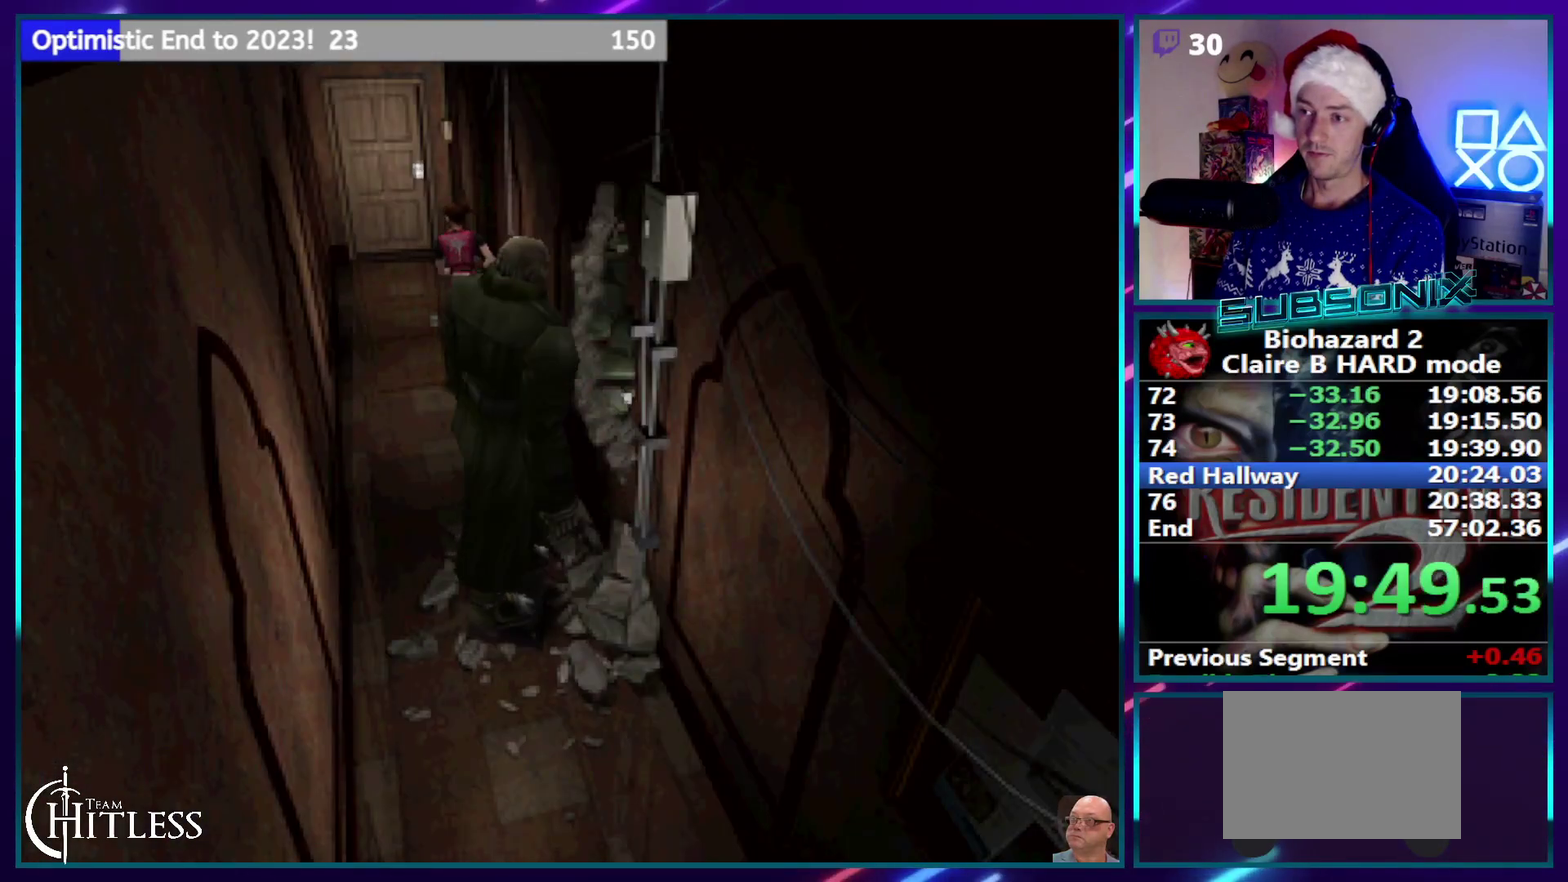
{"buttons": ["CROSS", "SQUARE", "DPAD_UP"], "events": [[17, "CROSS", "up"], [117, "CROSS", "down"], [217, "CROSS", "up"], [300, "CROSS", "down"], [383, "CROSS", "up"], [483, "CROSS", "down"]]}
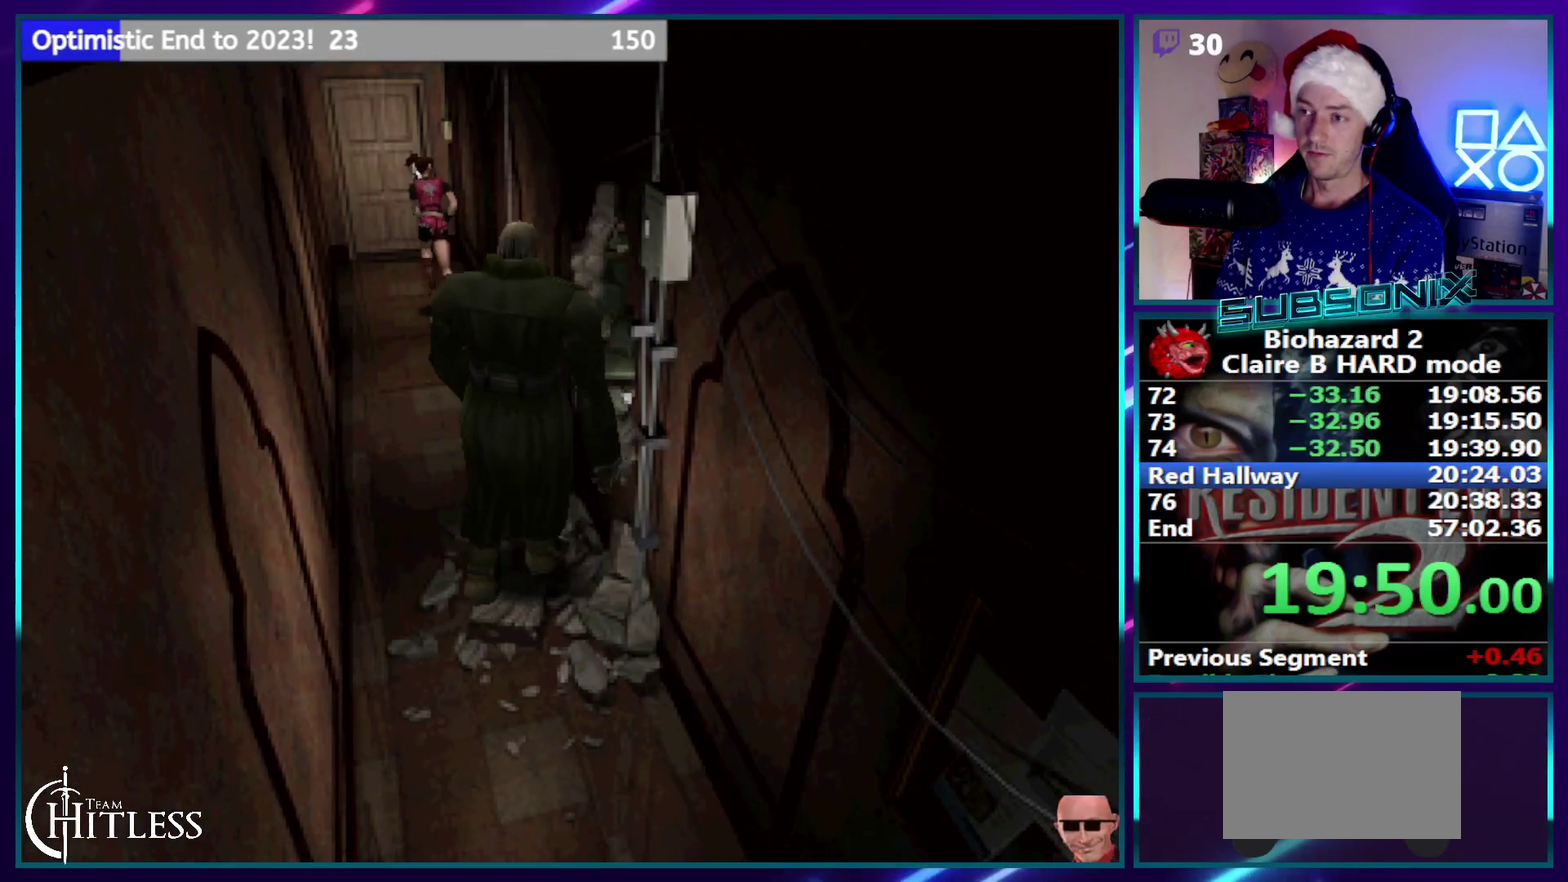
{"buttons": ["CROSS", "SQUARE", "DPAD_UP"], "events": [[50, "CROSS", "up"], [133, "CROSS", "down"], [233, "CROSS", "up"], [317, "CROSS", "down"], [383, "CROSS", "up"], [467, "CROSS", "down"]]}
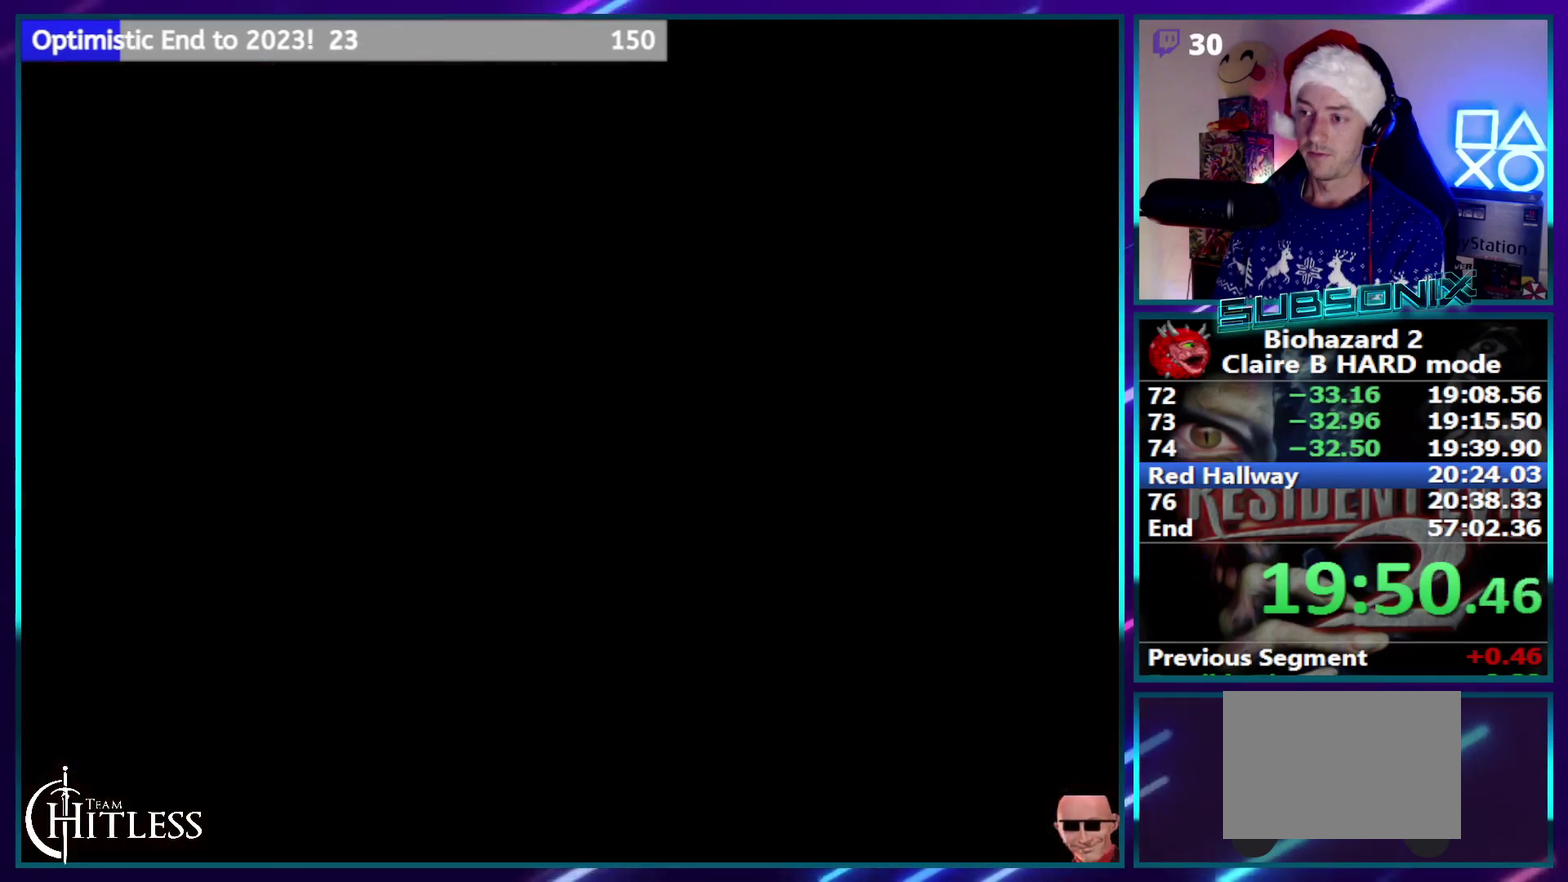
{"buttons": ["SQUARE"], "events": [[67, "CROSS", "up"], [133, "CROSS", "down"], [250, "CROSS", "up"], [300, "CROSS", "down"], [400, "CROSS", "up"], [417, "DPAD_UP", "up"]]}
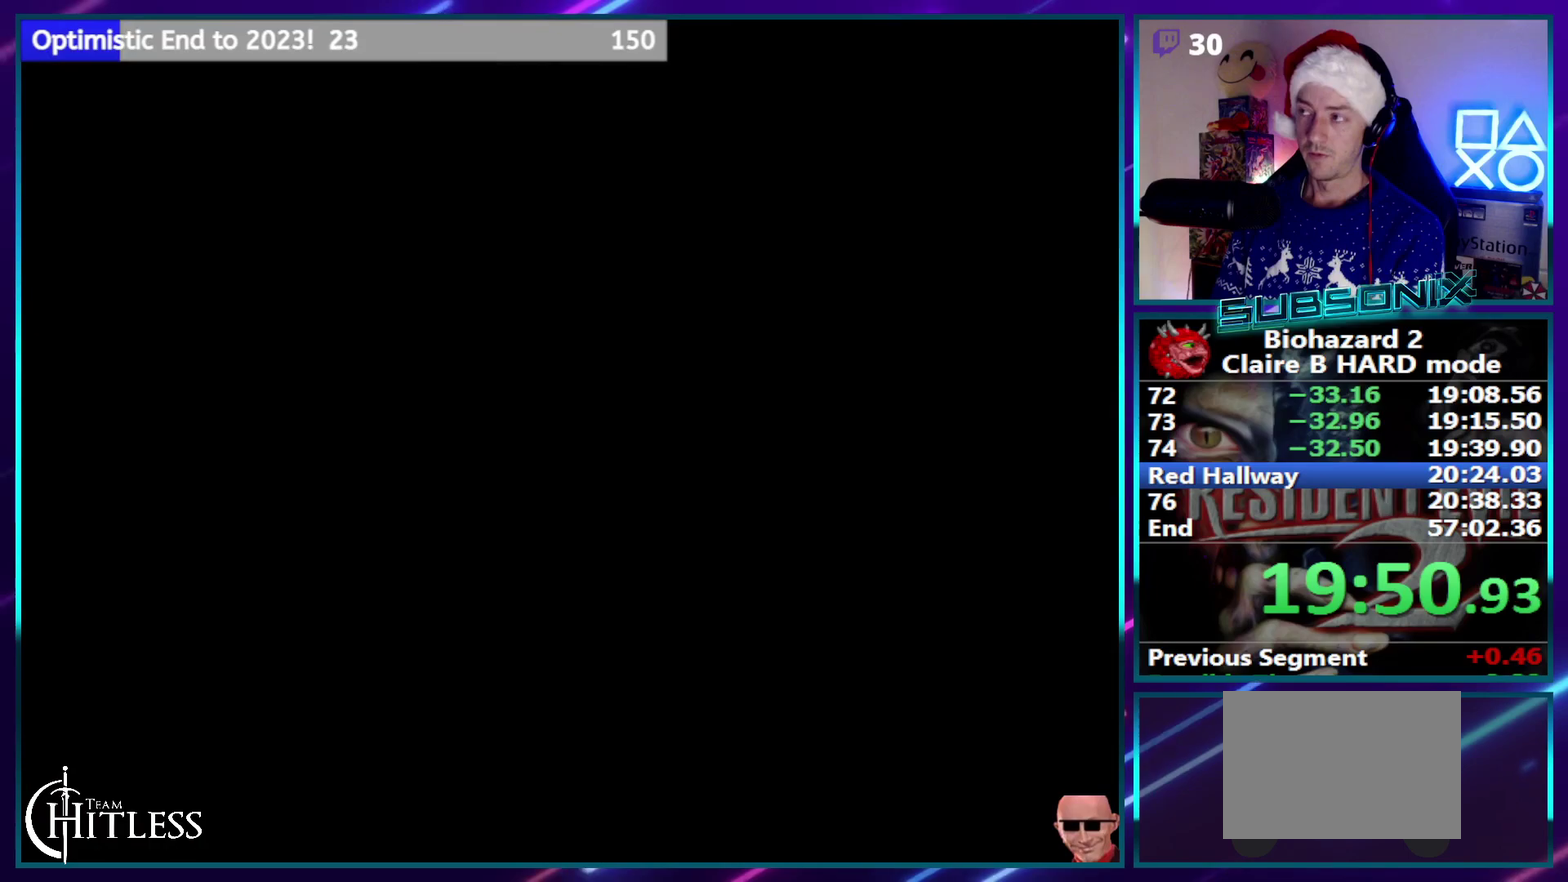
{"buttons": ["SQUARE", "DPAD_UP", "DPAD_RIGHT"], "events": [[133, "DPAD_RIGHT", "down"], [167, "DPAD_UP", "down"]]}
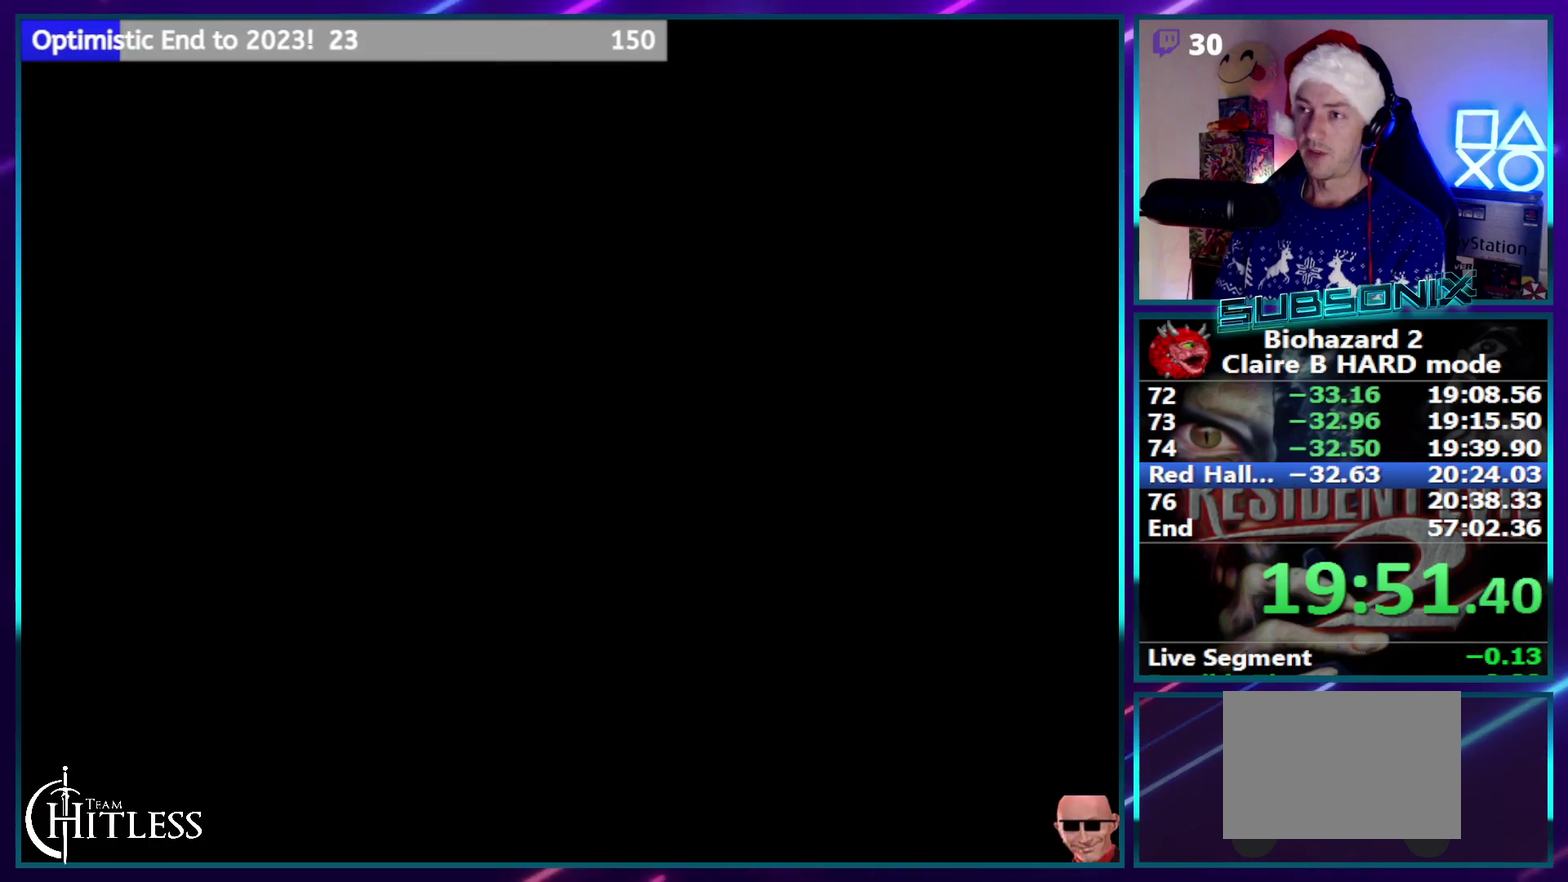
{"buttons": ["SQUARE", "DPAD_UP", "DPAD_RIGHT"], "events": []}
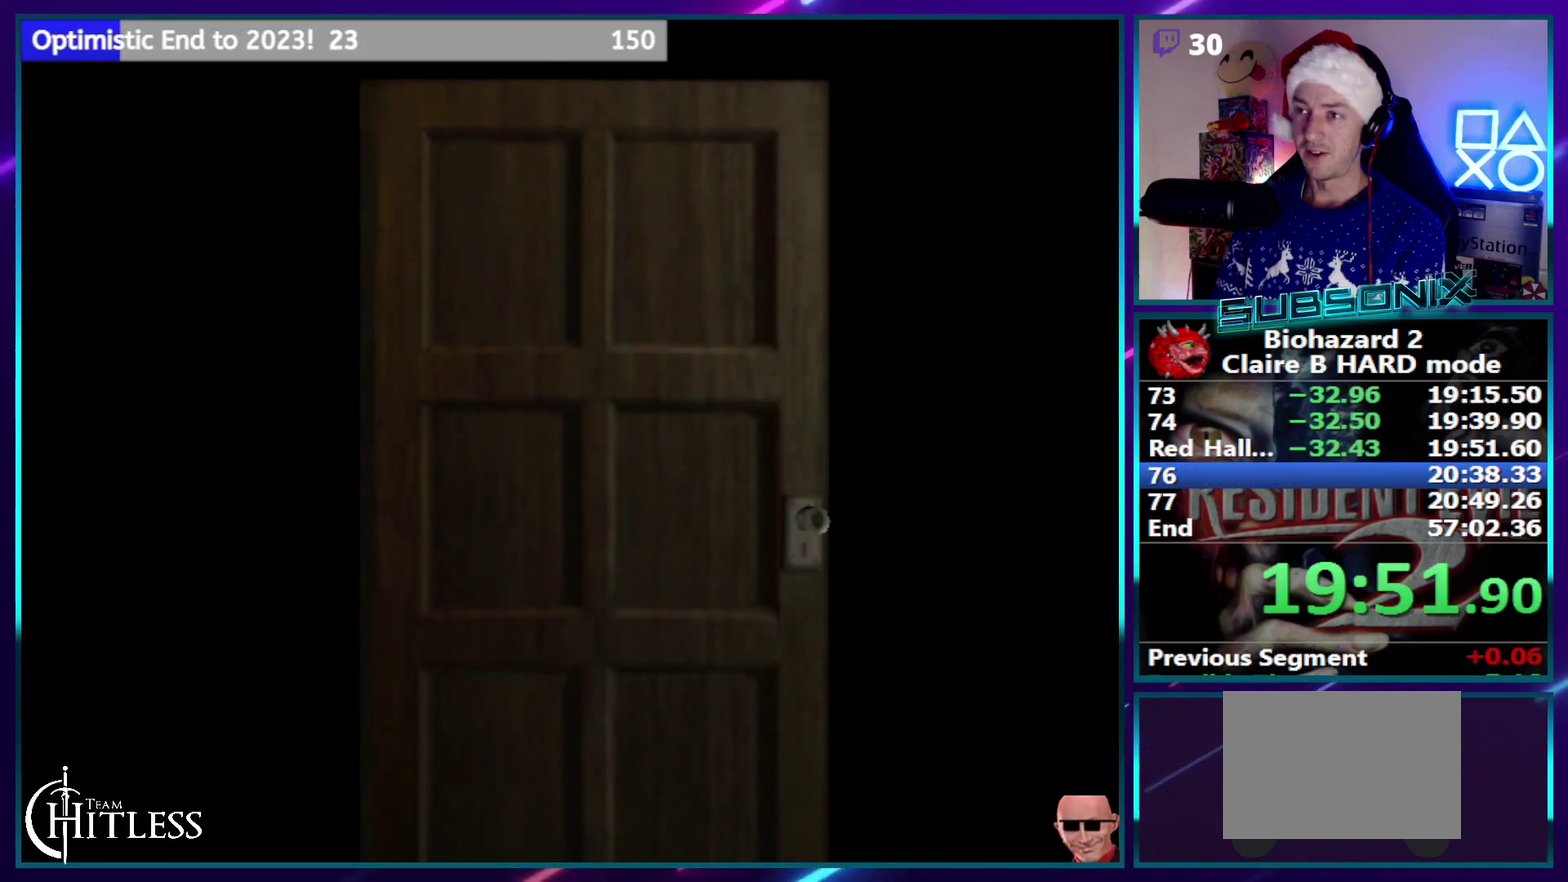
{"buttons": ["SQUARE", "DPAD_UP", "DPAD_RIGHT"], "events": []}
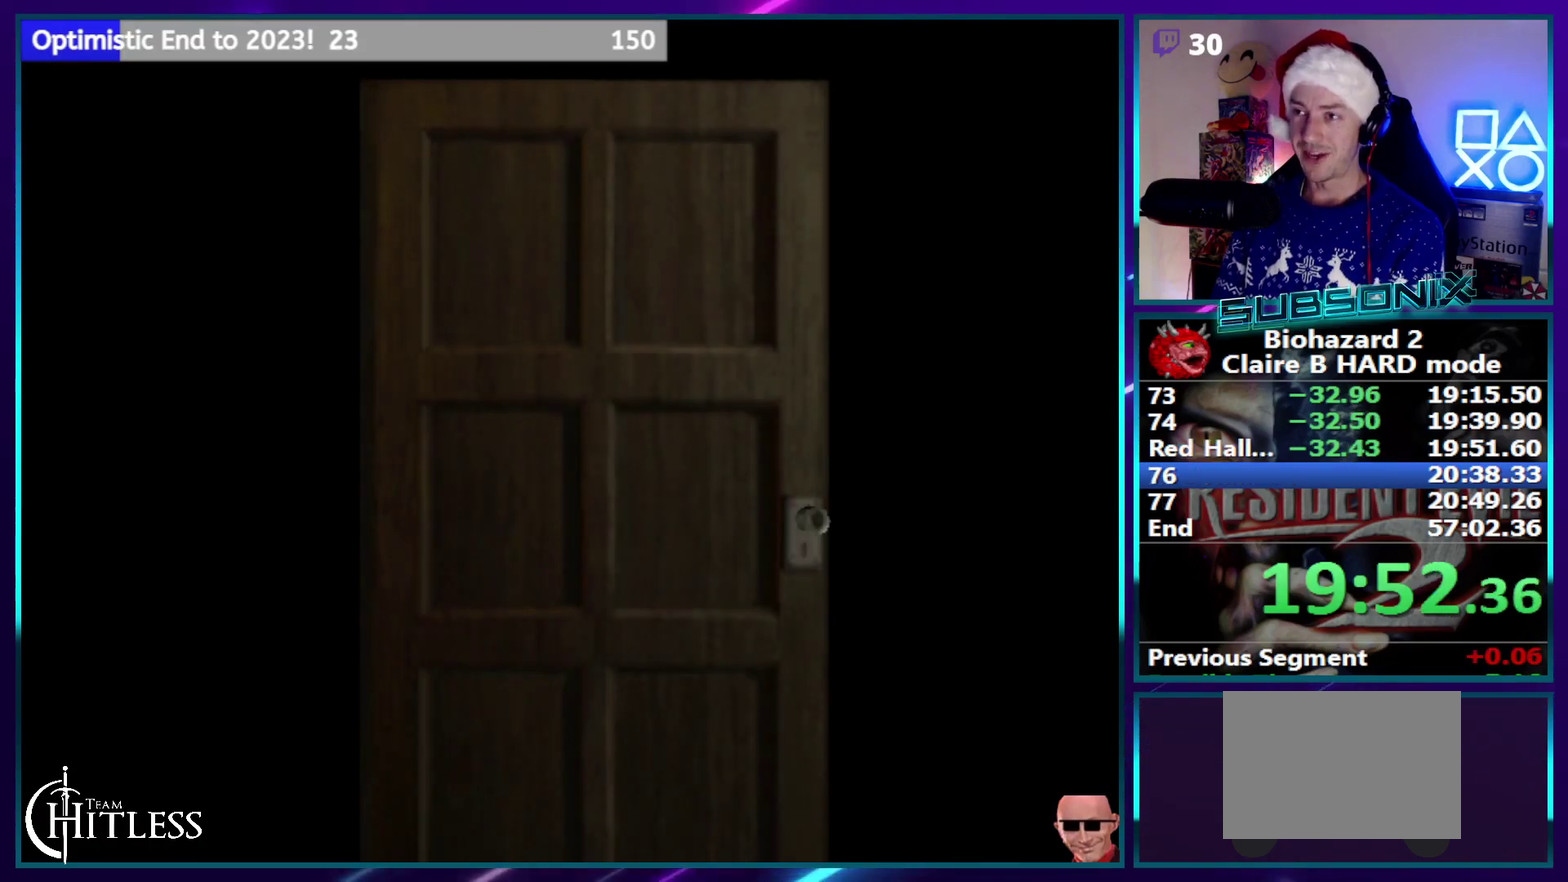
{"buttons": ["SQUARE", "DPAD_UP", "DPAD_RIGHT"], "events": []}
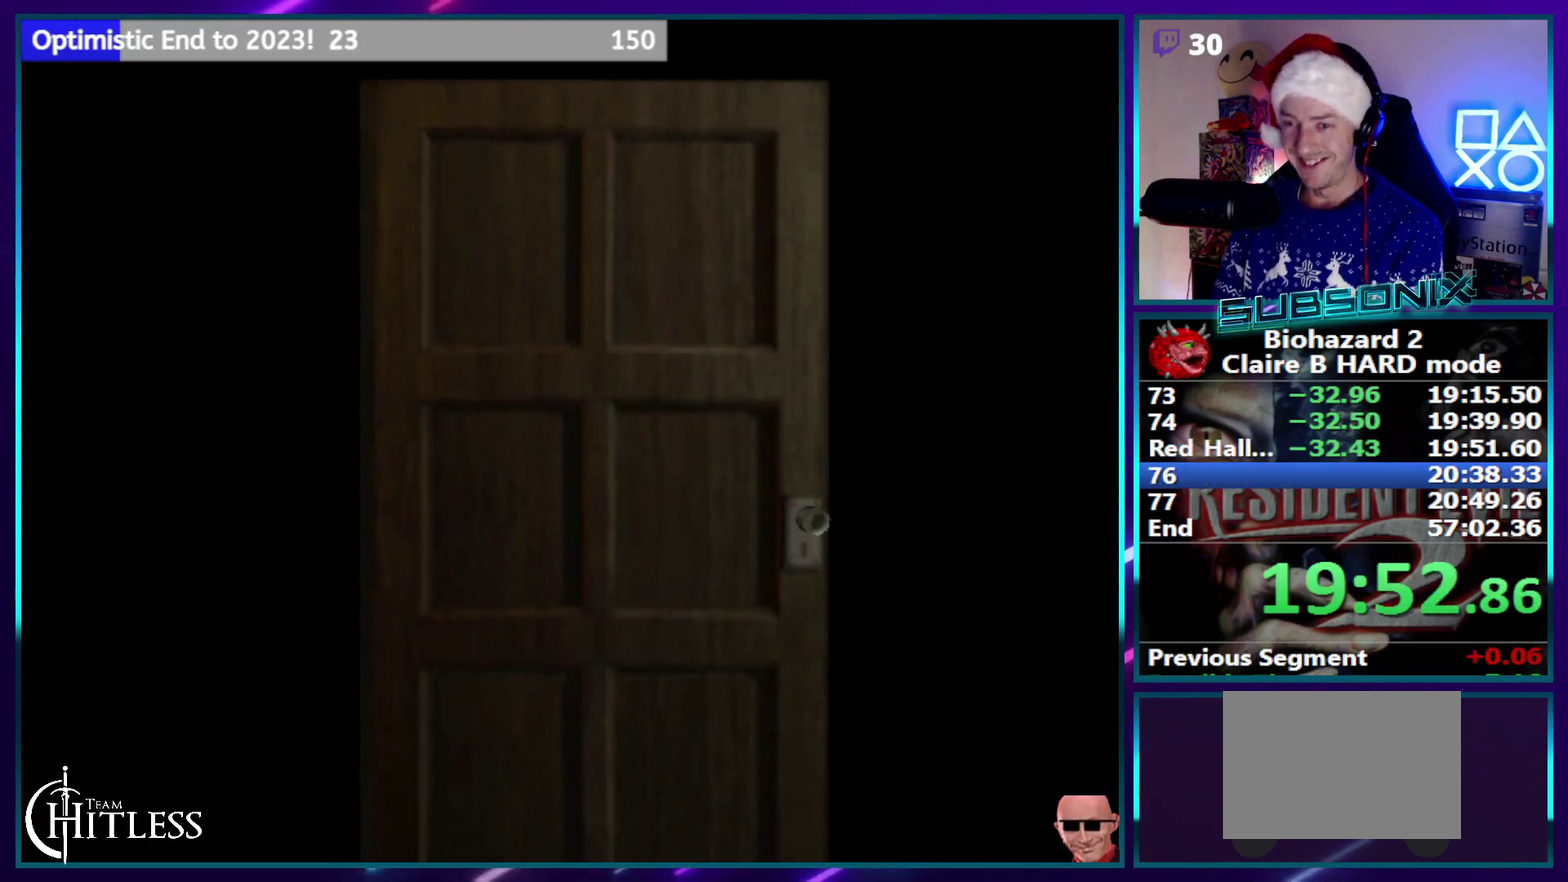
{"buttons": ["SQUARE", "DPAD_UP", "DPAD_RIGHT"], "events": [[217, "CROSS", "down"], [367, "CROSS", "up"]]}
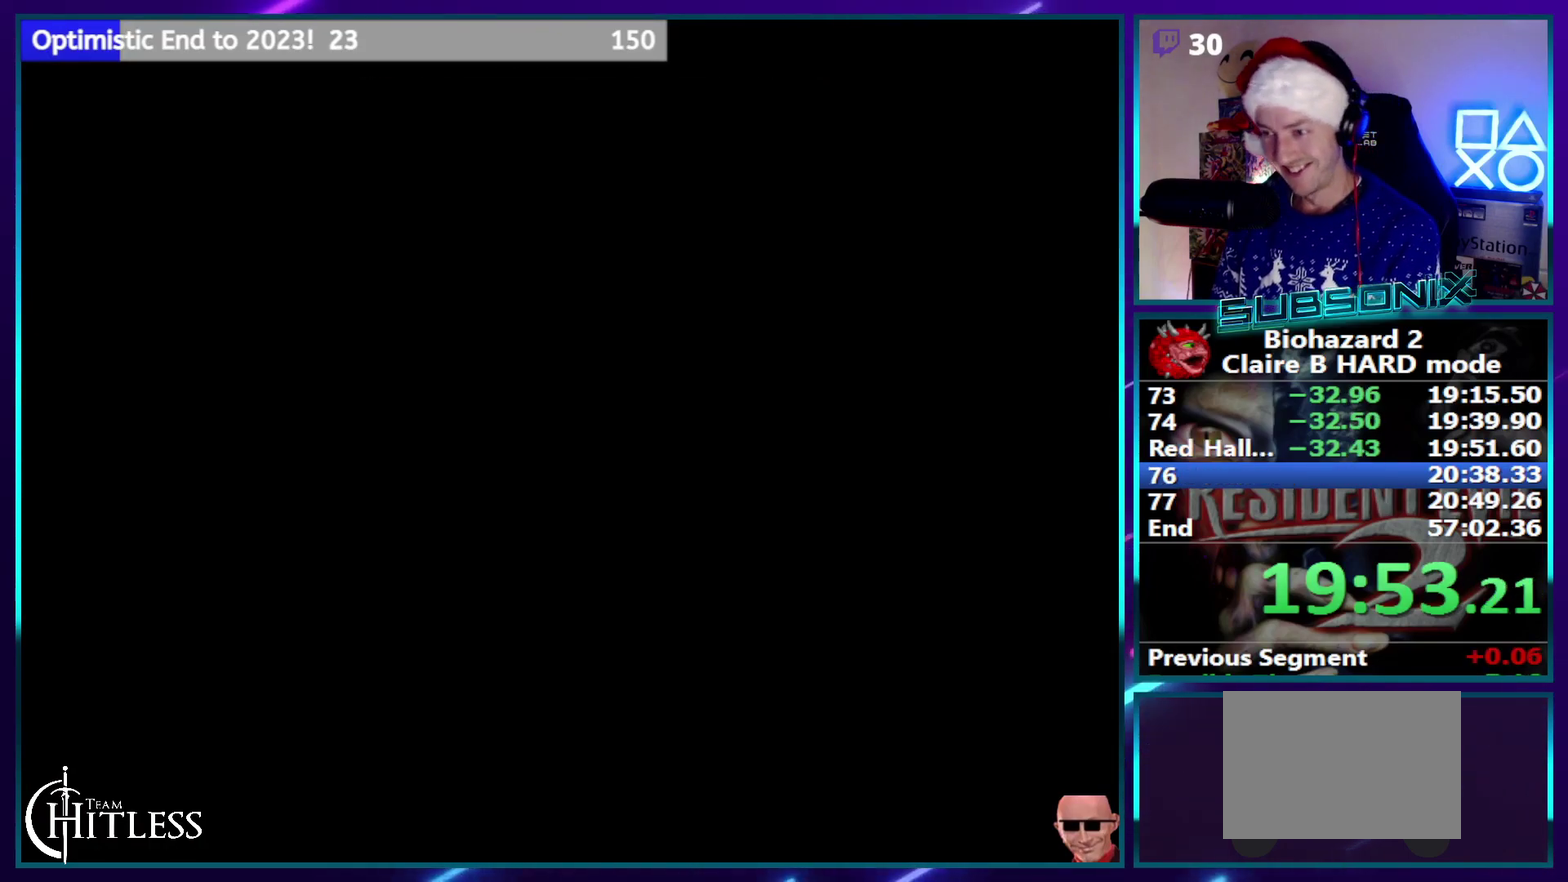
{"buttons": ["SQUARE", "DPAD_UP"], "events": [[300, "DPAD_RIGHT", "up"]]}
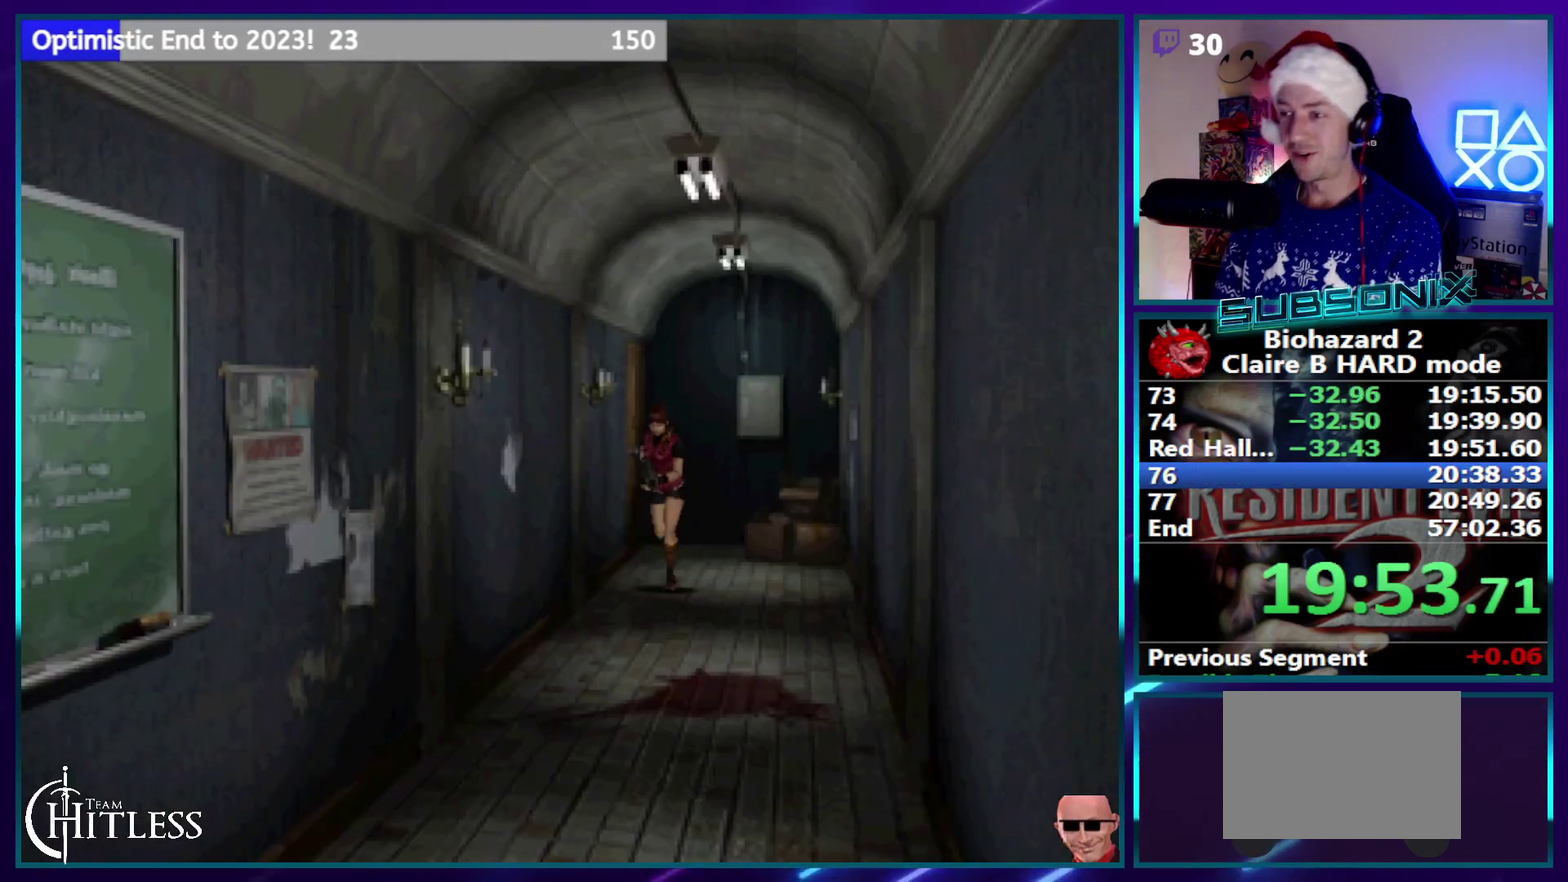
{"buttons": ["SQUARE", "DPAD_UP"], "events": []}
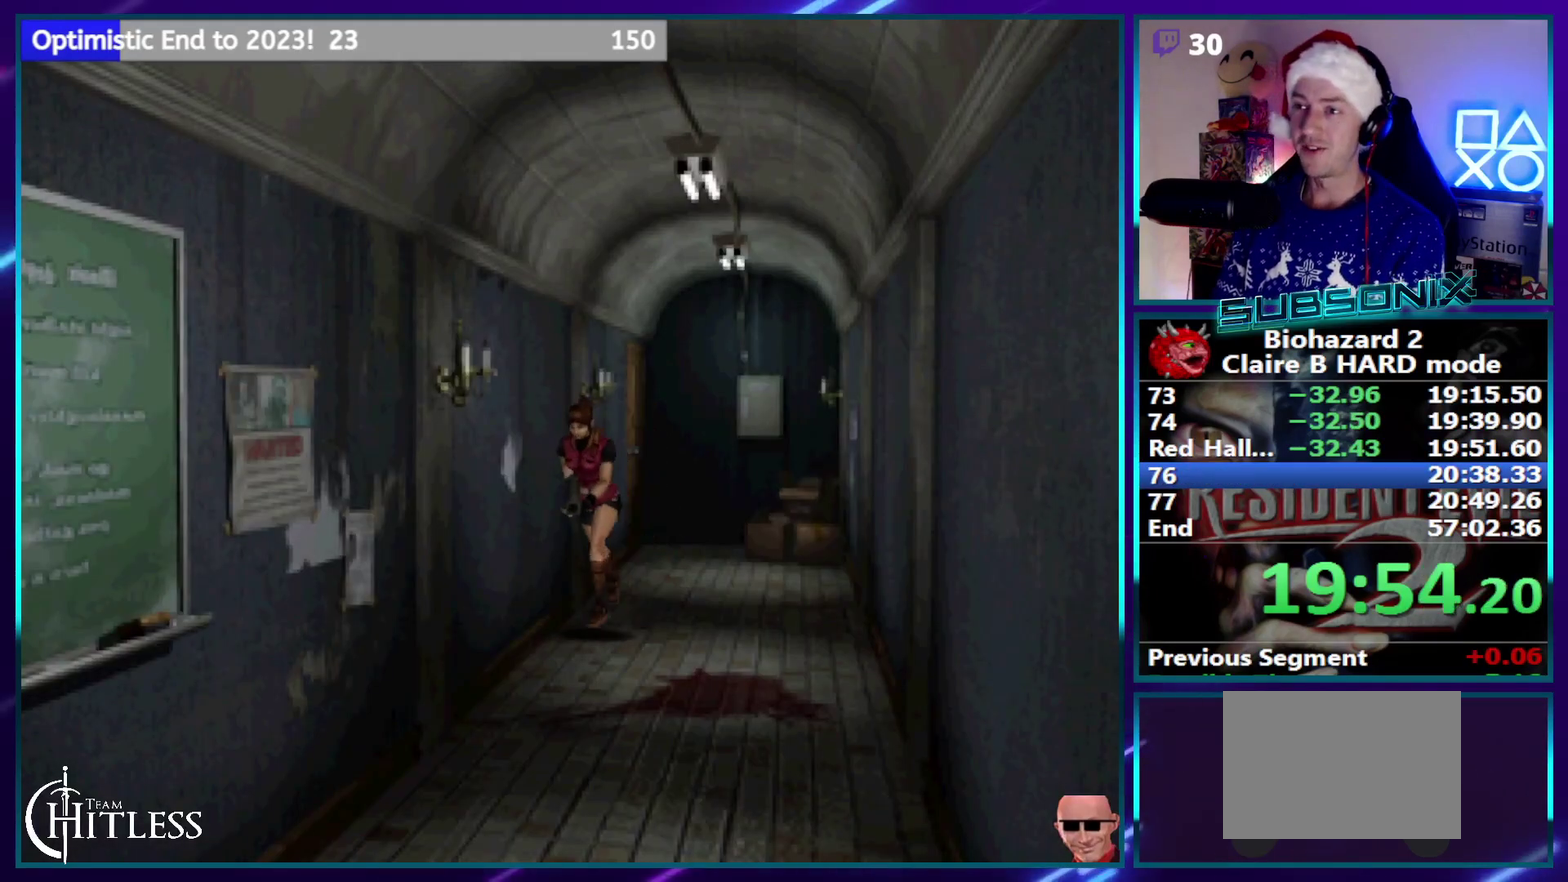
{"buttons": ["SQUARE", "DPAD_UP"], "events": []}
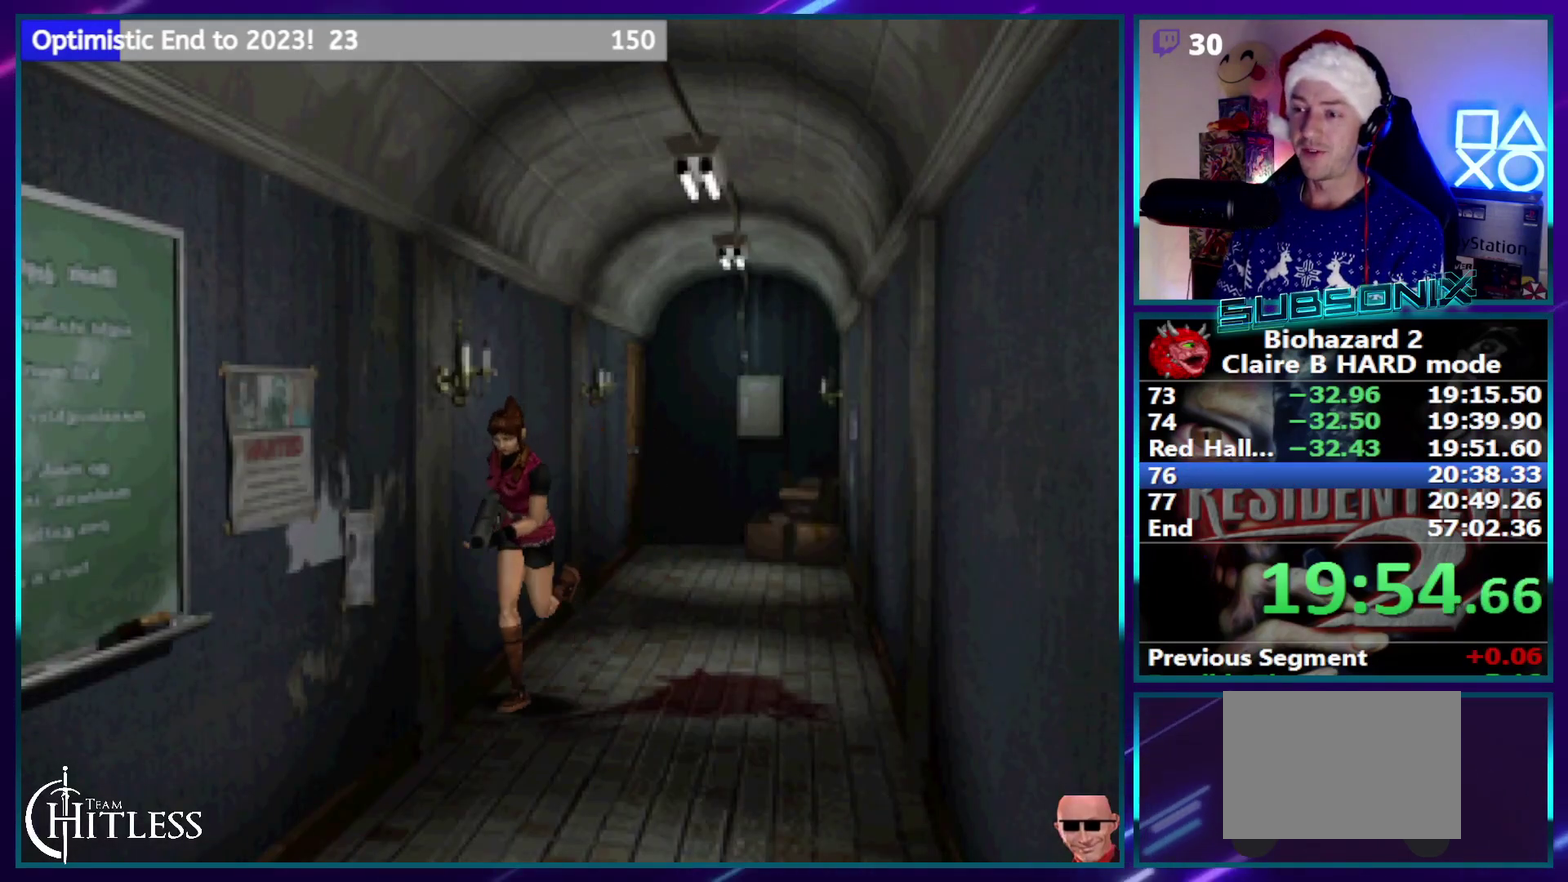
{"buttons": ["SQUARE", "DPAD_UP"], "events": []}
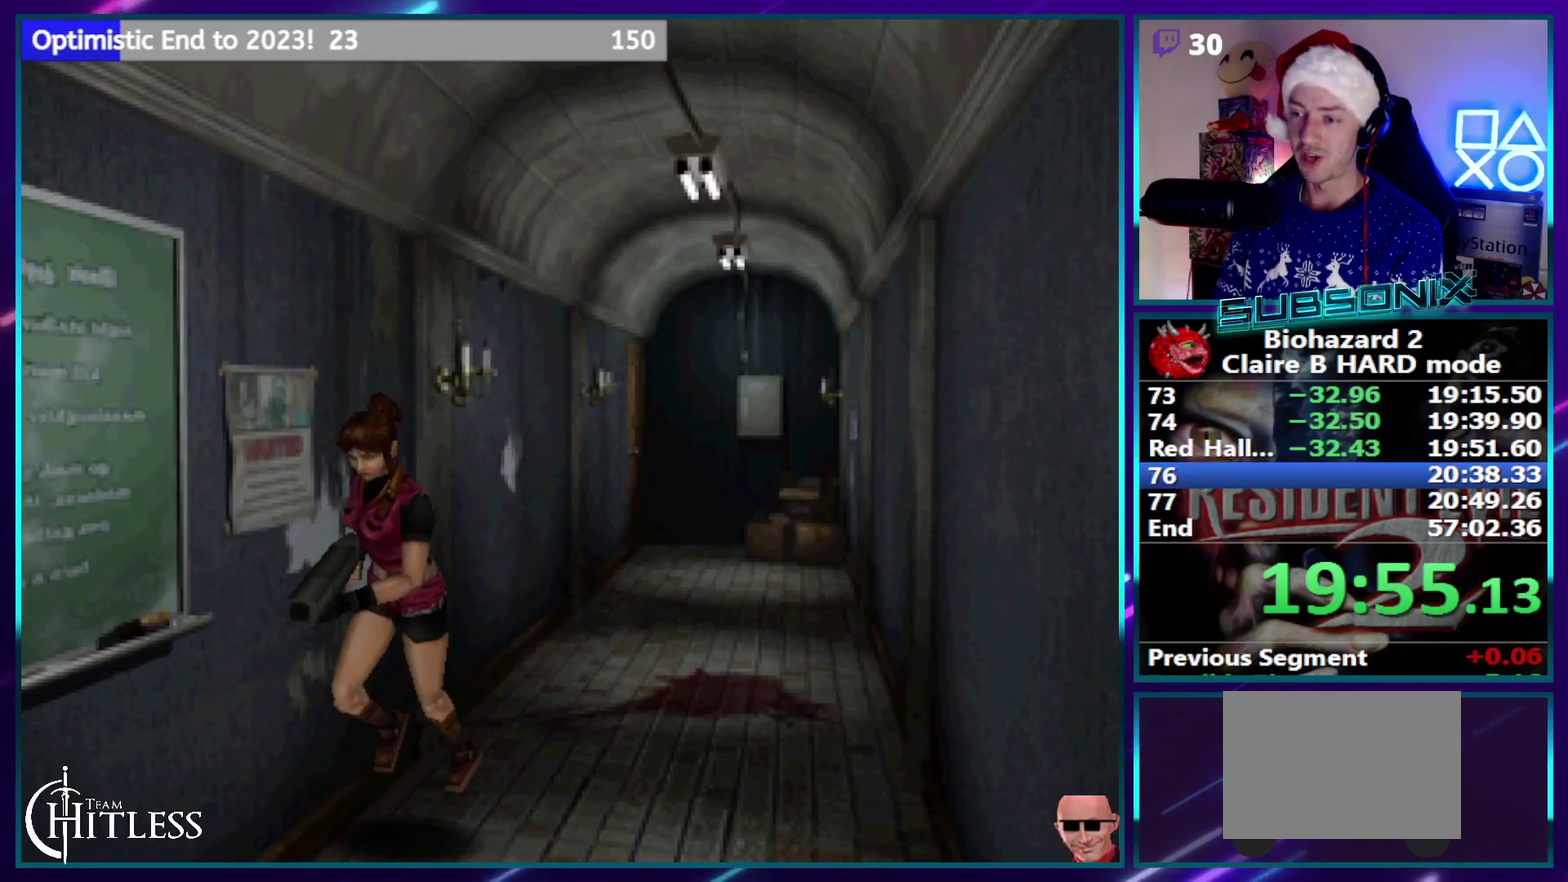
{"buttons": ["SQUARE", "DPAD_UP"], "events": []}